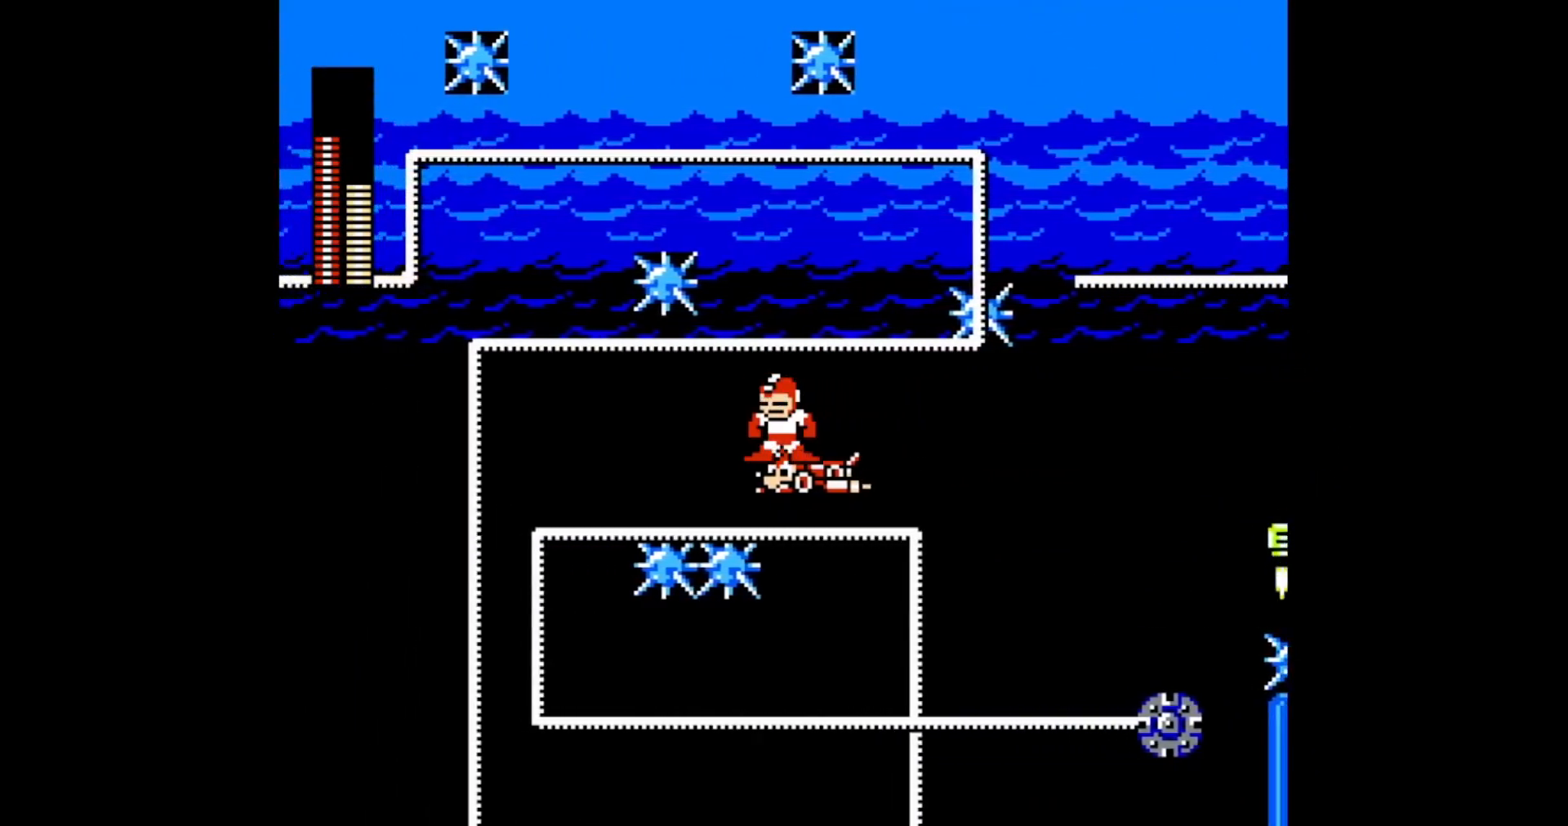
Gameplay with a controller; each line is a JSON object with the inputs held at the frame after it (dt_ms = milliseconds from this image to that frame). "events" lists button and stick changes between this image and that frame as [ms after this image, input, new state], when the widget could be followed in between. Not read: L3 R3.
{"dt_ms": 1000, "buttons": ["DPAD_LEFT"]}
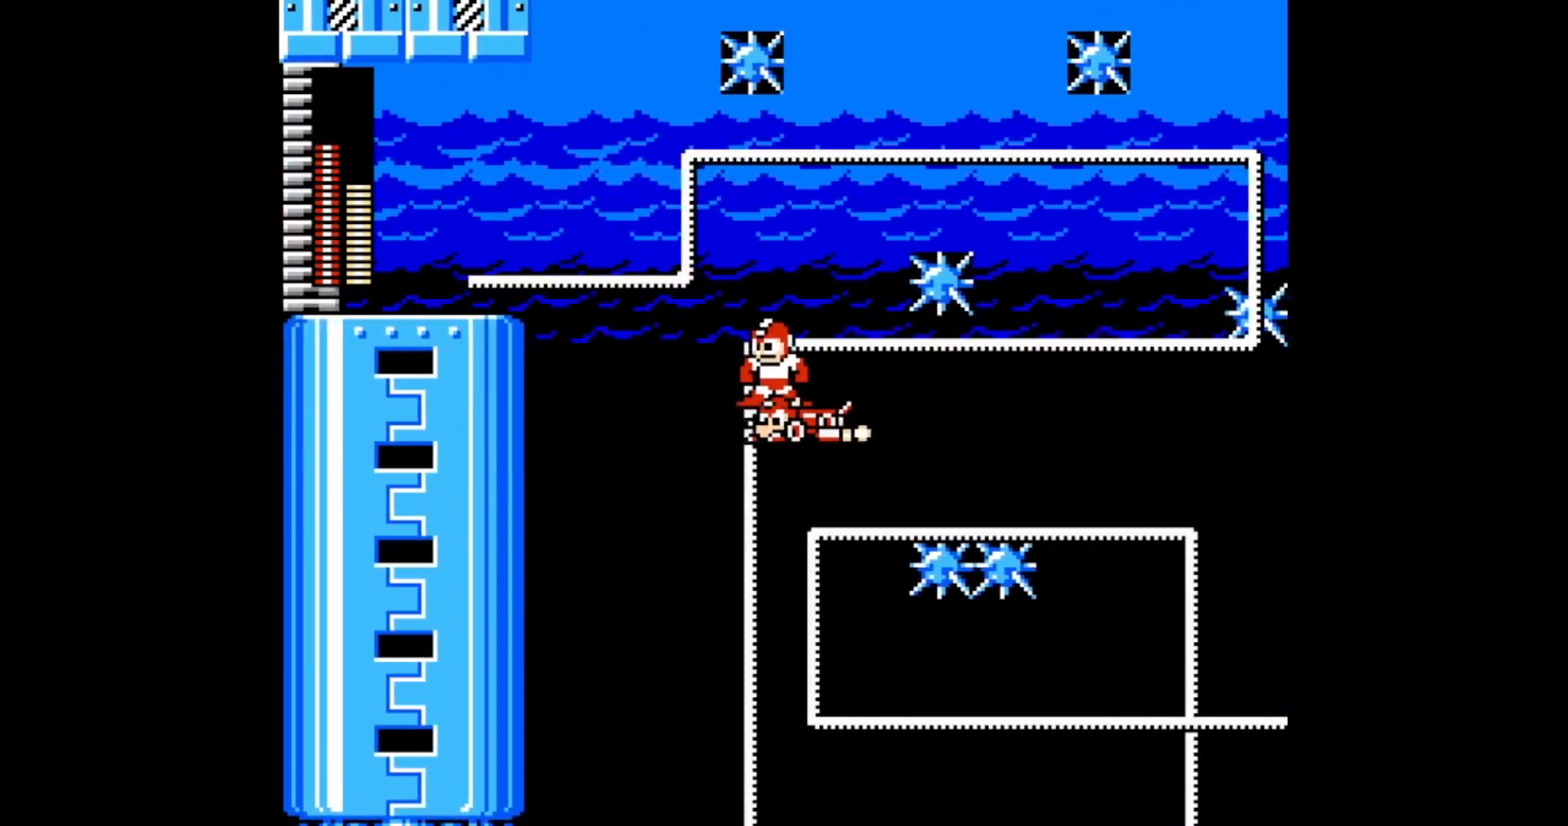
{"dt_ms": 500, "buttons": ["DPAD_LEFT"], "events": []}
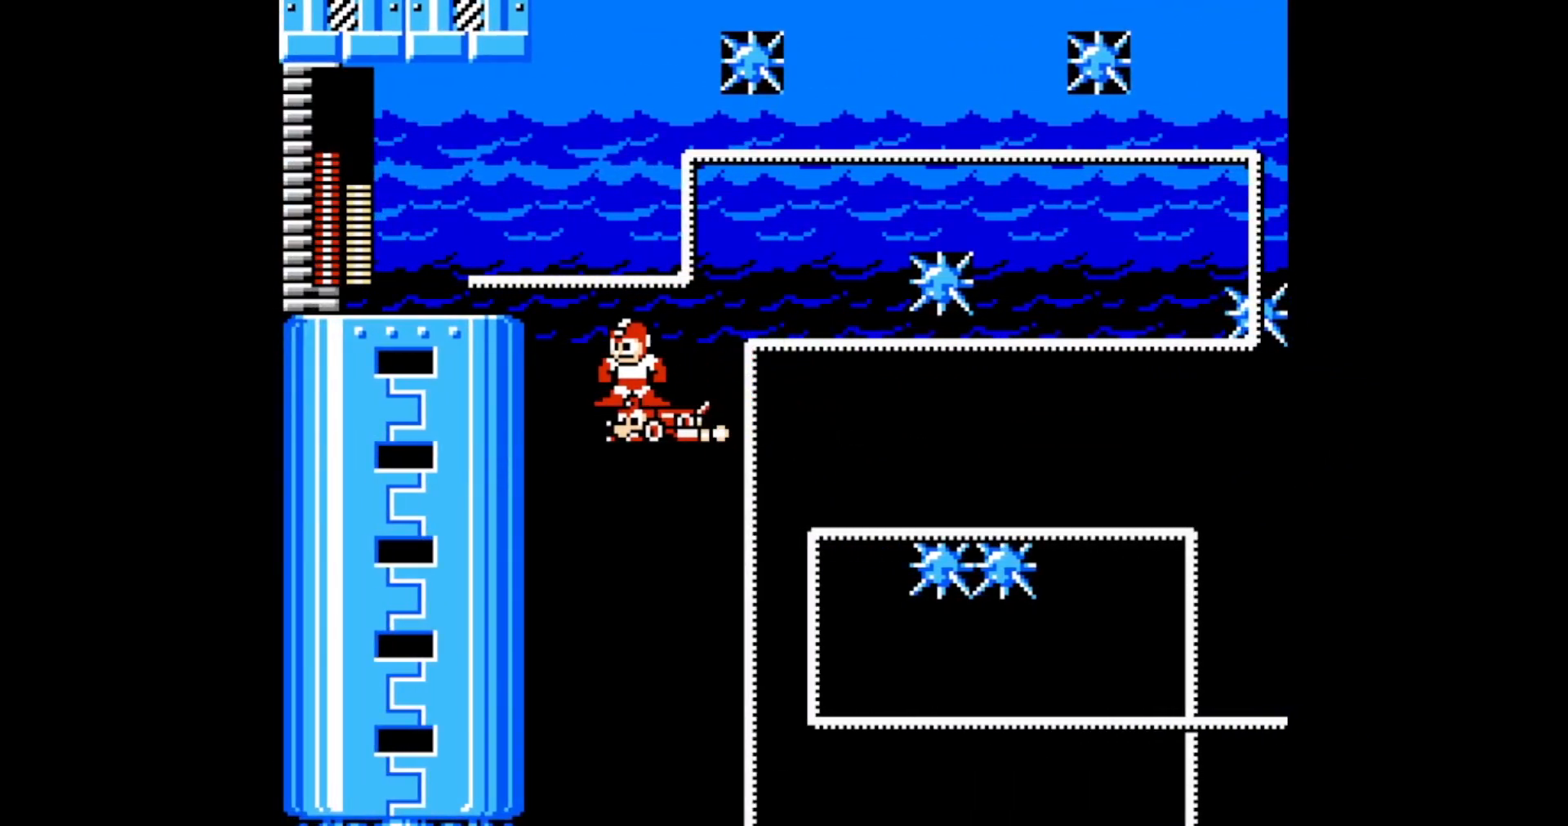
{"dt_ms": 500, "buttons": ["DPAD_LEFT"], "events": [[117, "B", "down"], [167, "R1", "down"], [350, "B", "up"], [350, "R1", "up"]]}
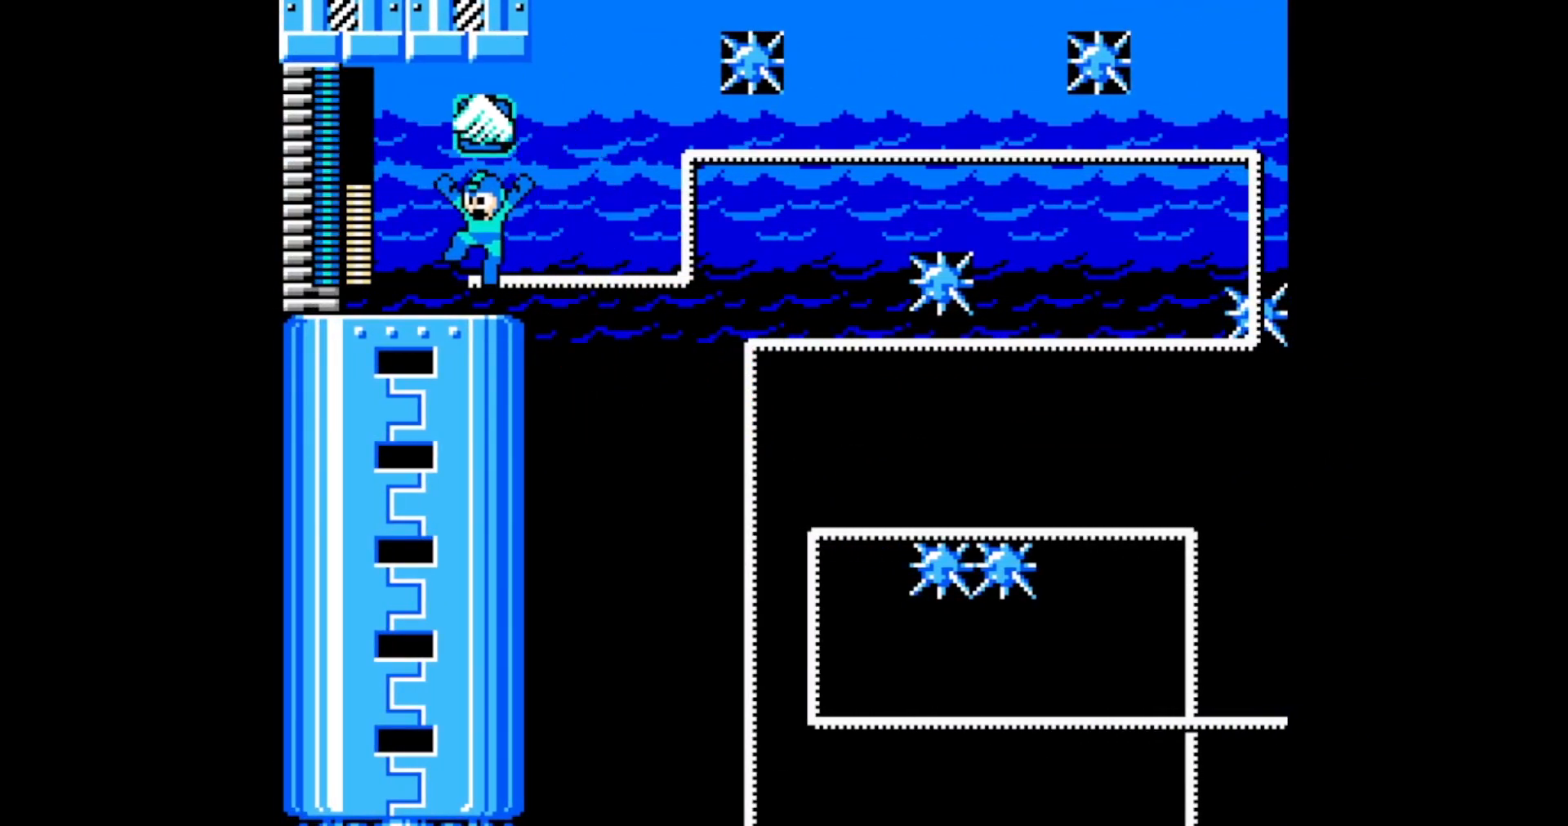
{"dt_ms": 500, "buttons": ["DPAD_LEFT"], "events": [[150, "C", "down"], [283, "C", "up"], [317, "C", "down"], [450, "C", "up"]]}
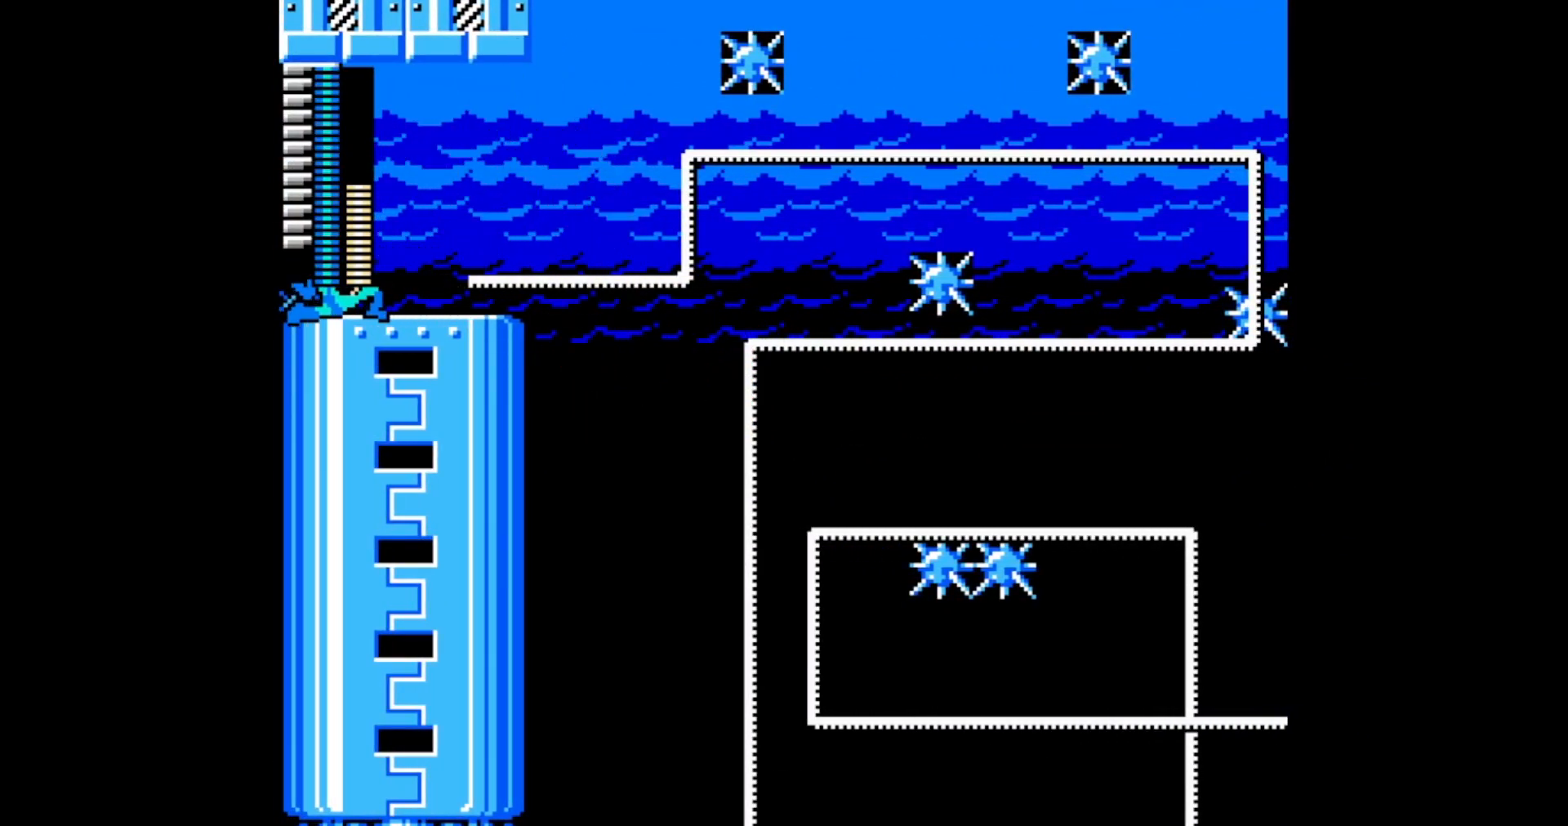
{"dt_ms": 500, "buttons": ["DPAD_LEFT"], "events": [[167, "R1", "down"], [267, "R1", "up"], [350, "R1", "down"], [433, "R1", "up"]]}
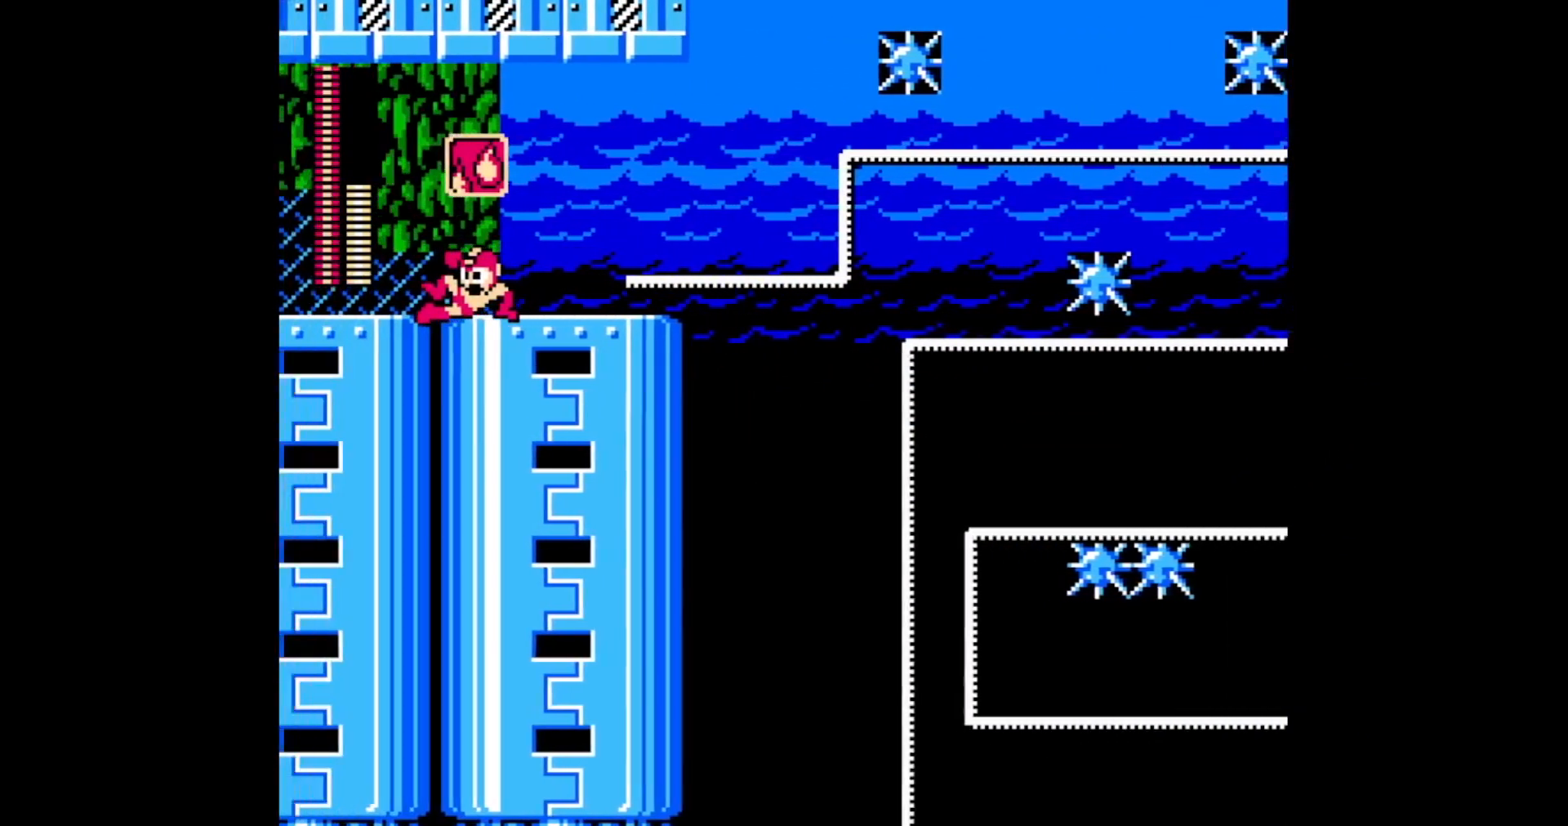
{"dt_ms": 500, "buttons": ["C", "L1", "R1", "DPAD_LEFT"]}
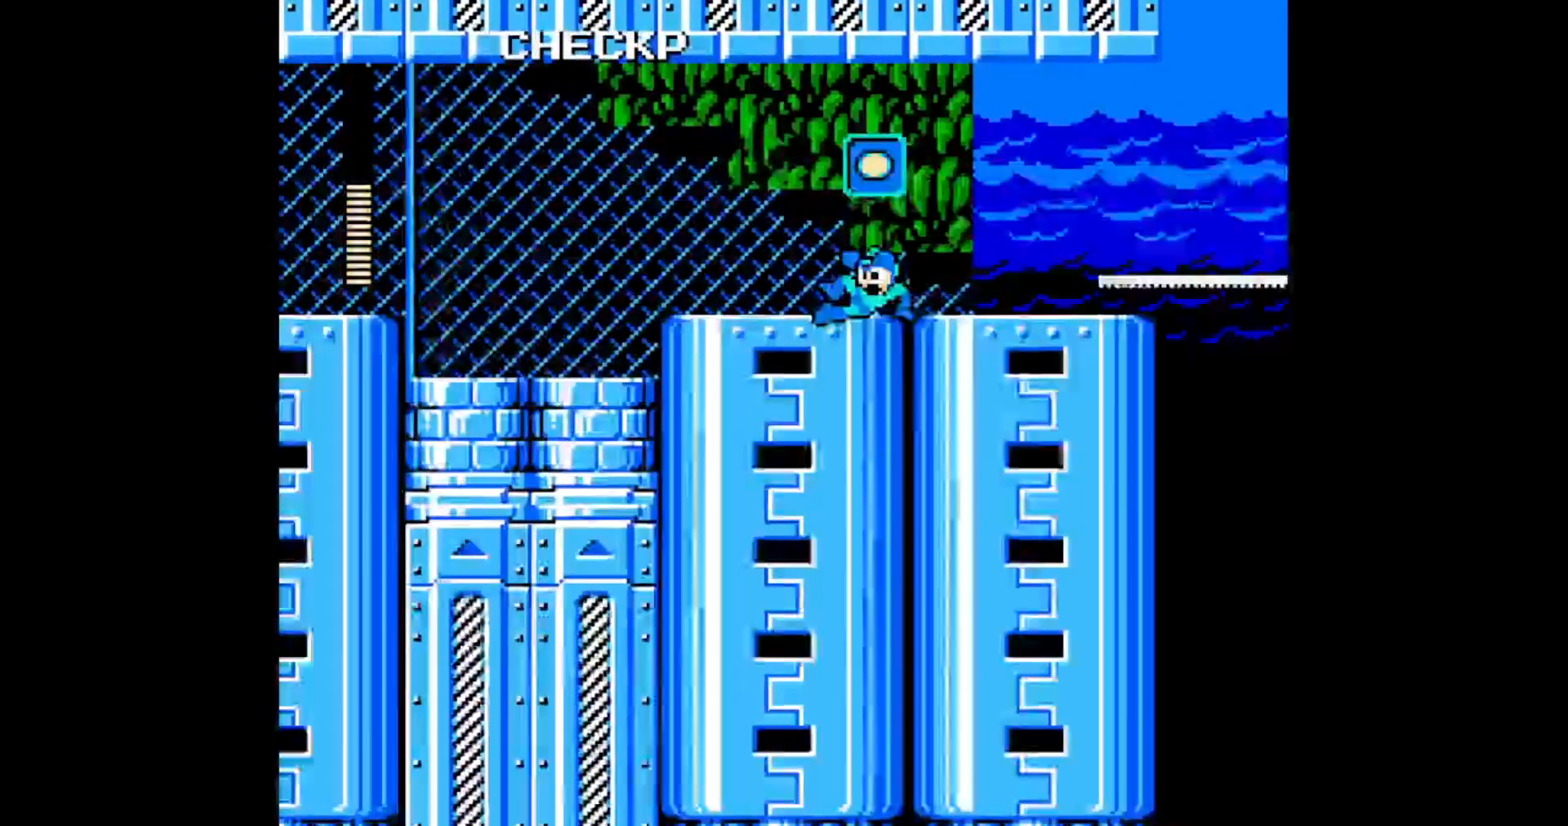
{"dt_ms": 500, "buttons": ["C", "DPAD_LEFT"], "events": [[83, "C", "up"], [150, "L1", "up"], [150, "R1", "up"], [433, "C", "down"]]}
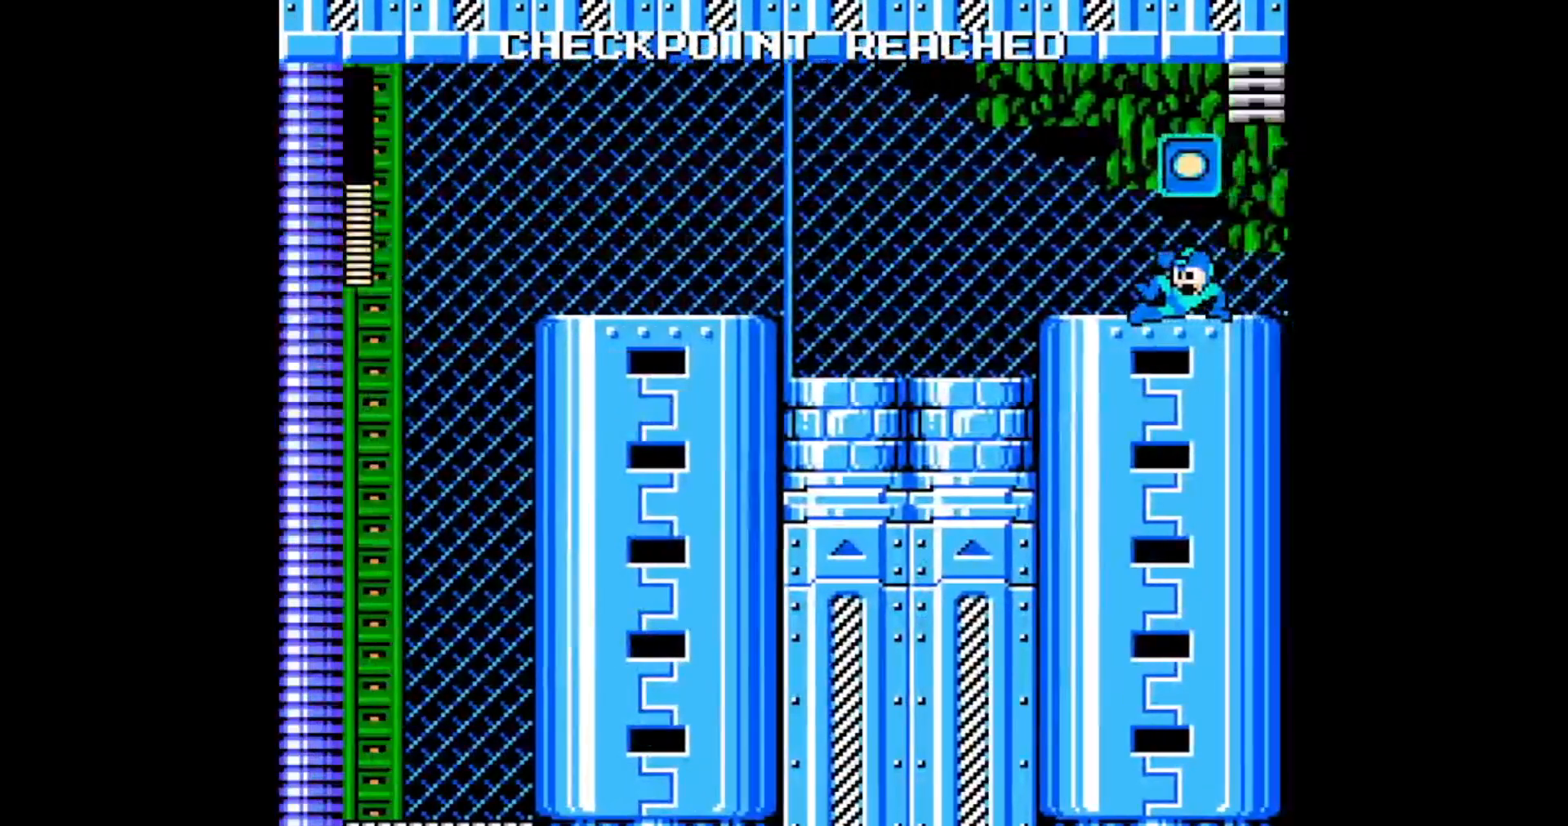
{"dt_ms": 500, "buttons": ["C", "DPAD_LEFT"], "events": [[50, "C", "up"], [117, "C", "down"], [217, "C", "up"], [267, "C", "down"], [367, "C", "up"], [433, "C", "down"]]}
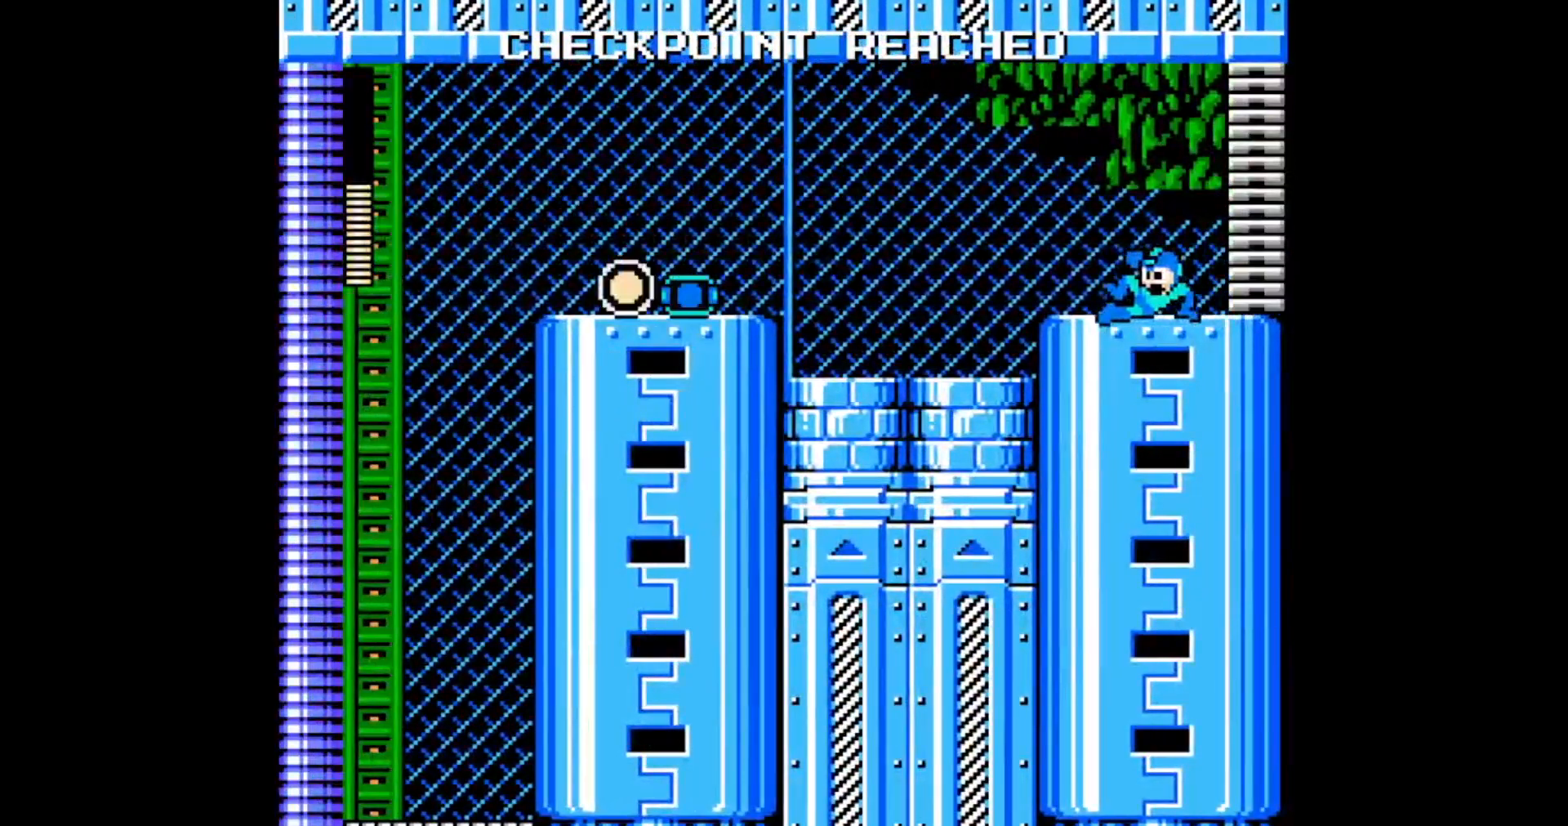
{"dt_ms": 500, "buttons": ["DPAD_LEFT"], "events": [[33, "C", "up"], [100, "C", "down"], [183, "C", "up"], [250, "C", "down"], [350, "C", "up"]]}
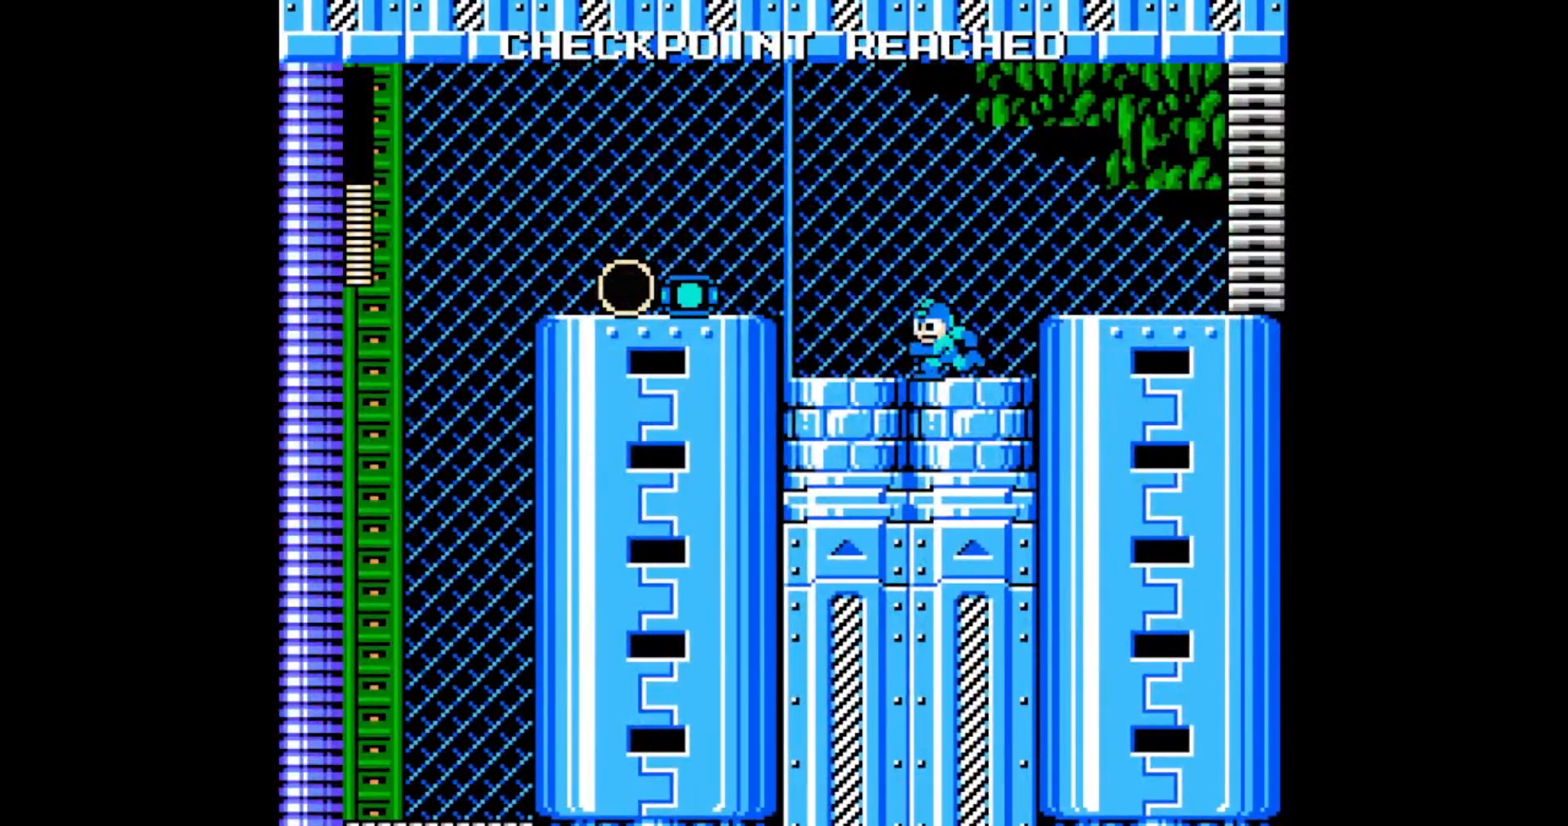
{"dt_ms": 500, "buttons": ["DPAD_LEFT"], "events": [[83, "C", "down"], [217, "C", "up"], [300, "B", "down"], [417, "B", "up"]]}
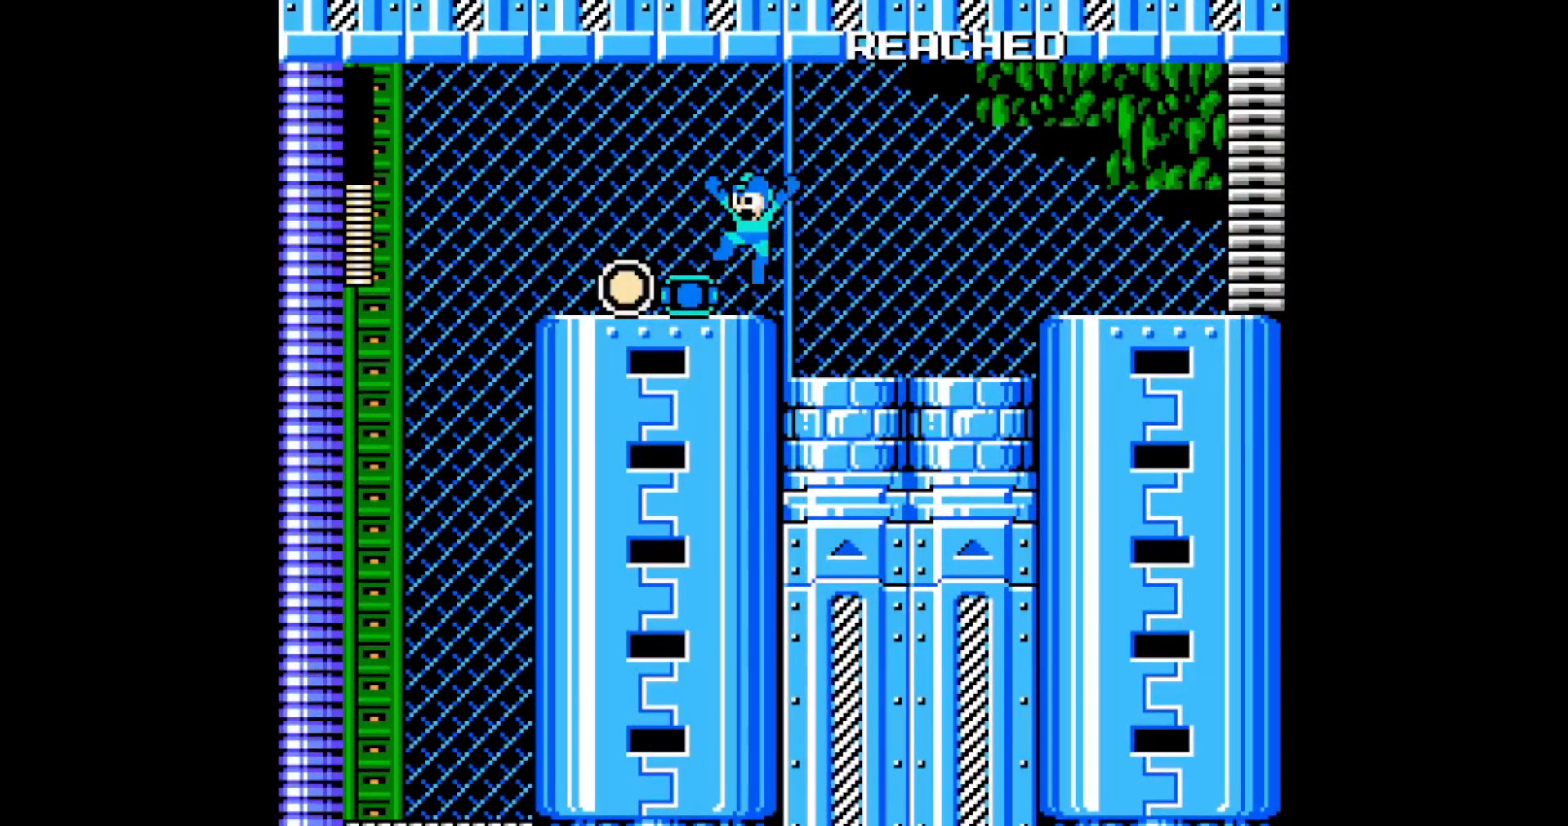
{"dt_ms": 500, "buttons": ["DPAD_LEFT"], "events": [[167, "C", "down"], [300, "C", "up"]]}
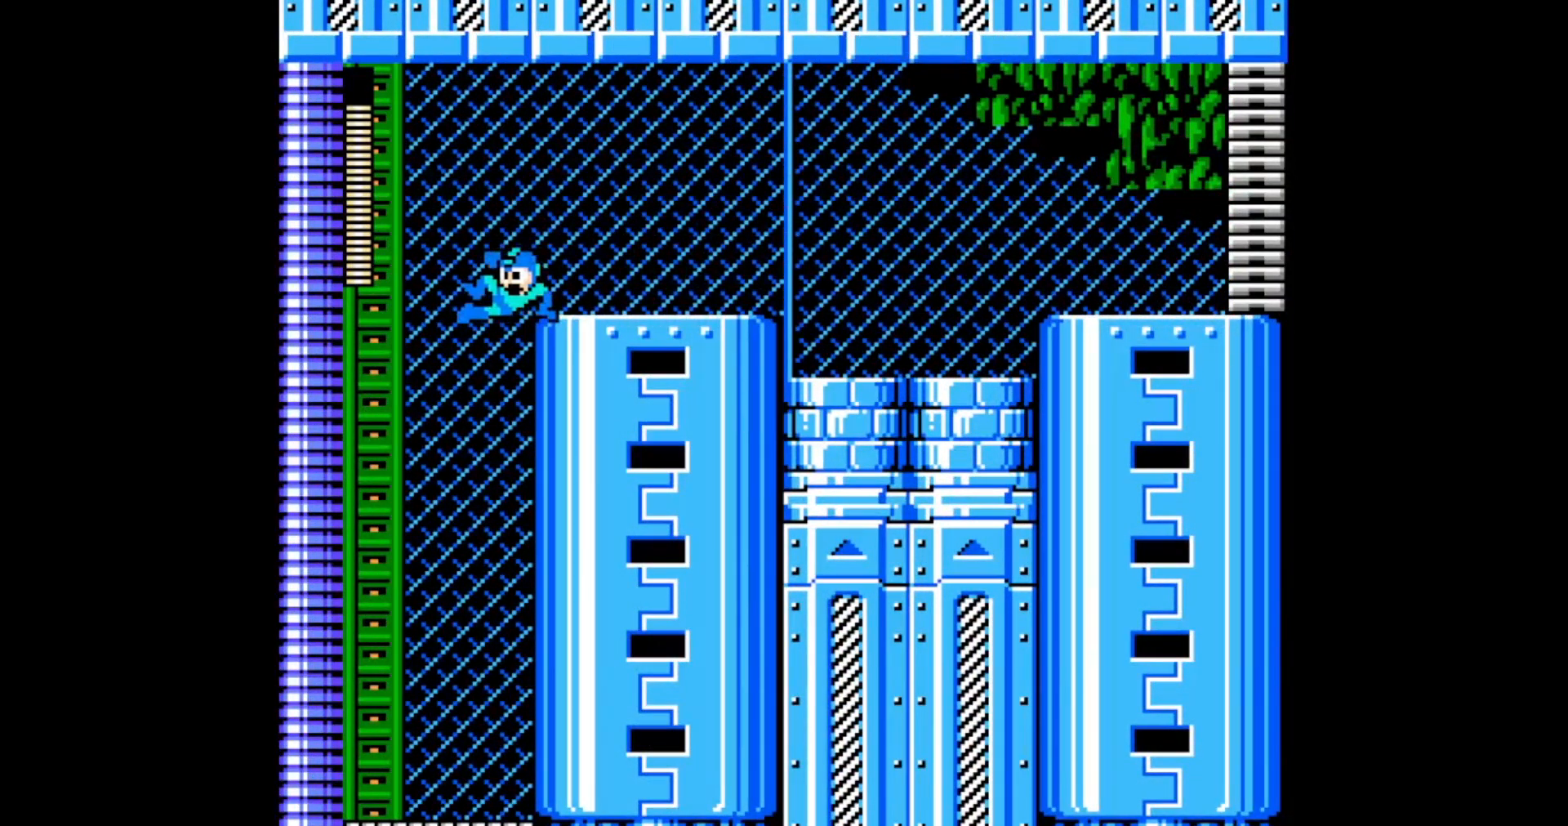
{"dt_ms": 500, "buttons": ["DPAD_RIGHT"], "events": [[150, "DPAD_LEFT", "up"], [267, "DPAD_RIGHT", "down"]]}
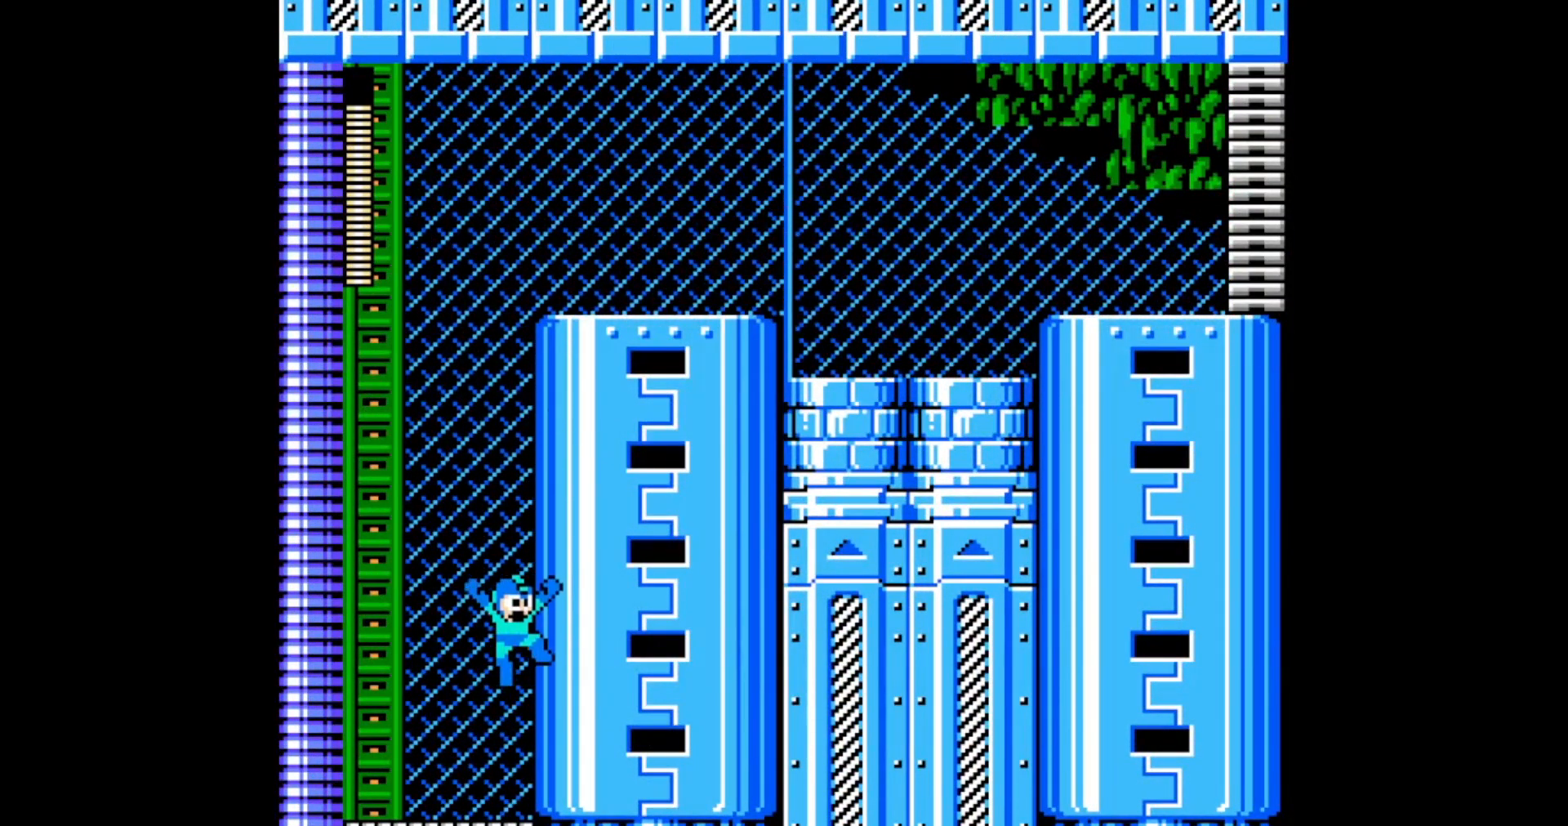
{"dt_ms": 500, "buttons": ["DPAD_RIGHT"], "events": []}
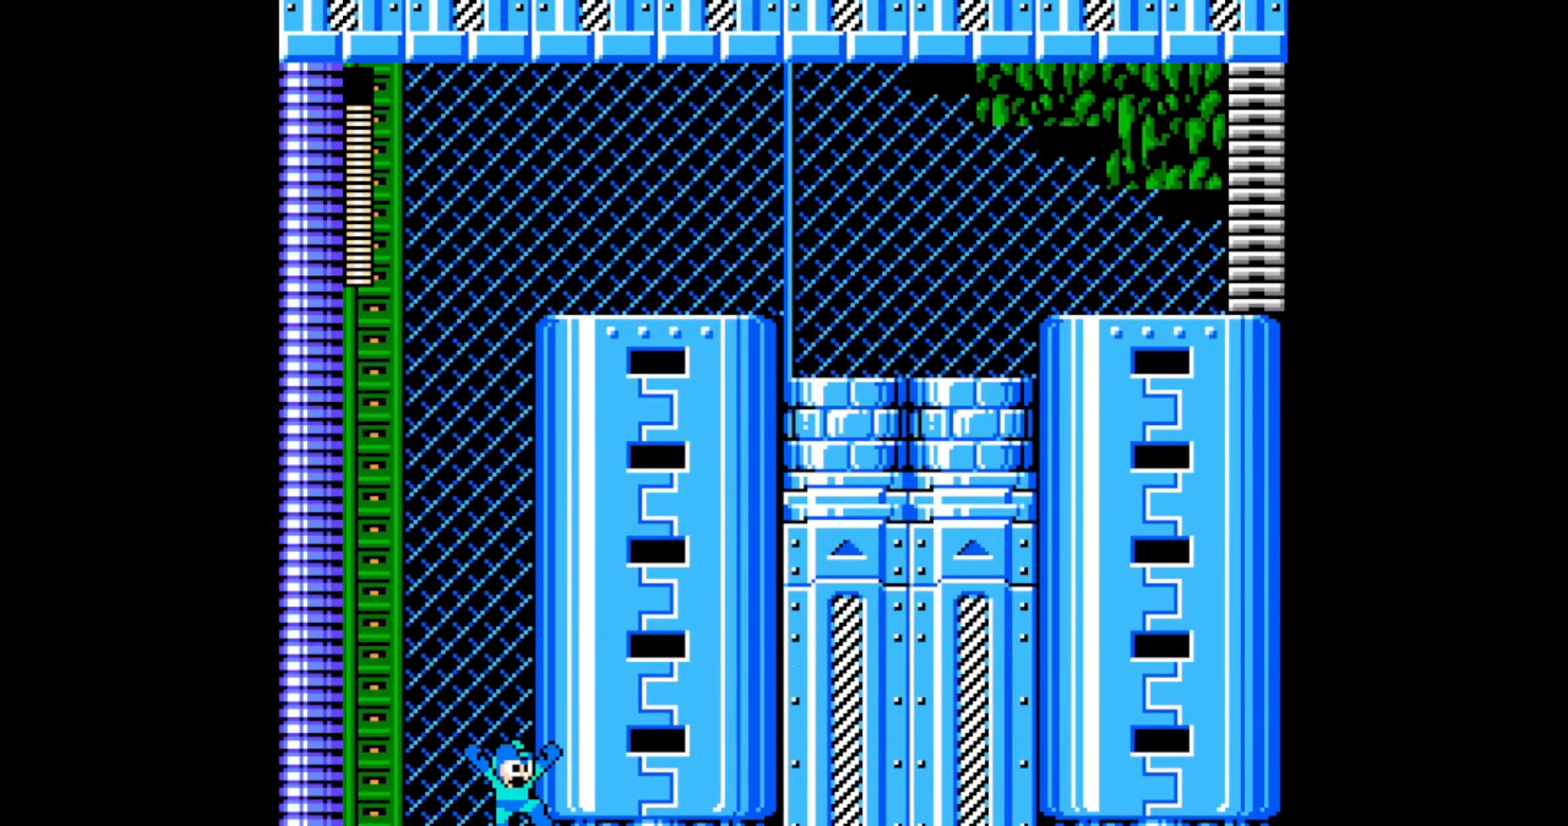
{"dt_ms": 500, "buttons": ["DPAD_RIGHT"], "events": [[133, "R1", "down"], [283, "R1", "up"]]}
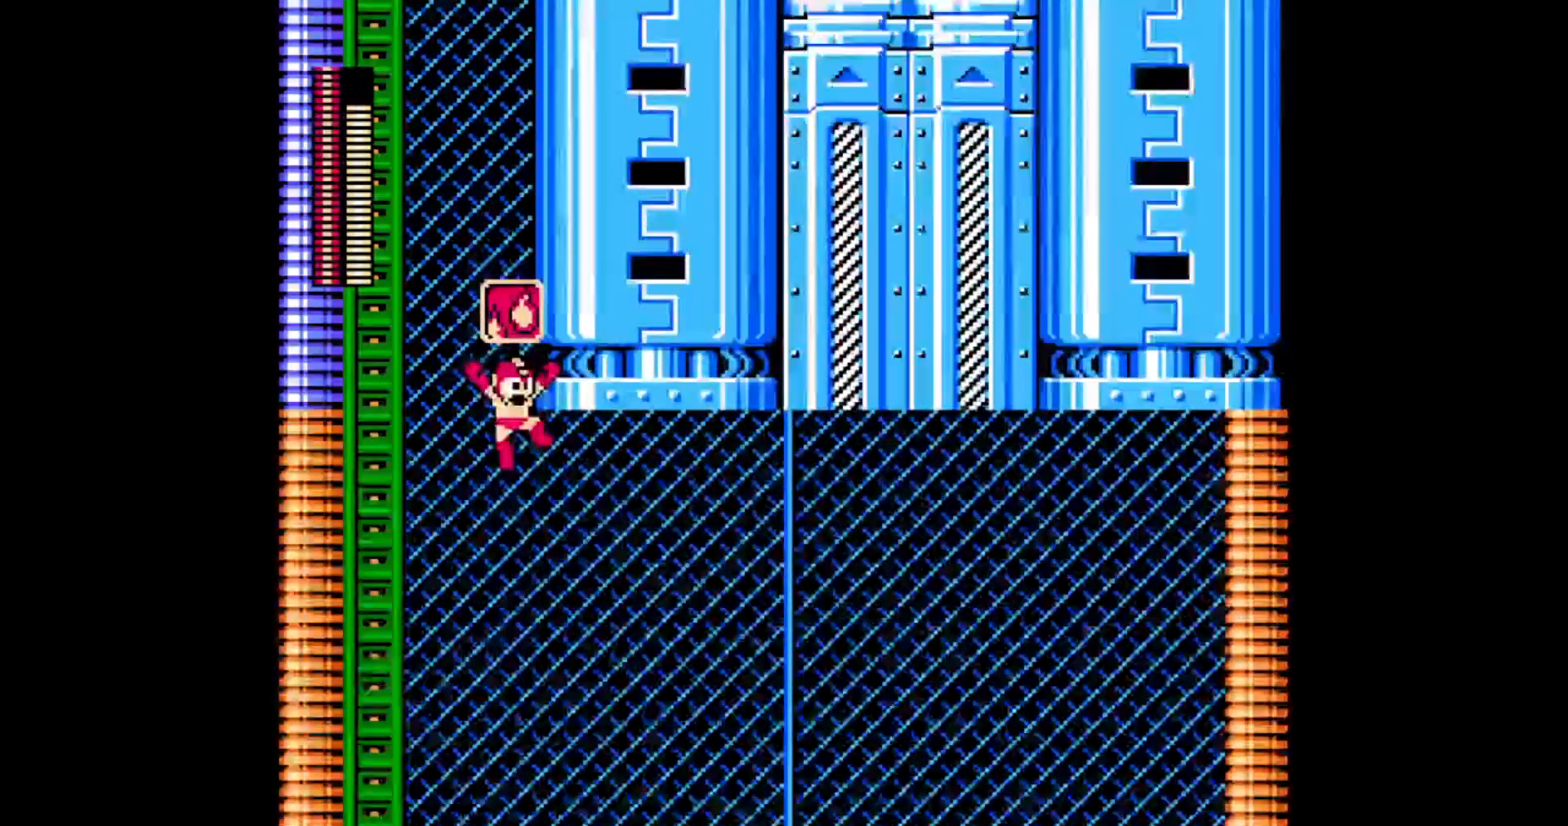
{"dt_ms": 500, "buttons": ["DPAD_RIGHT"], "events": []}
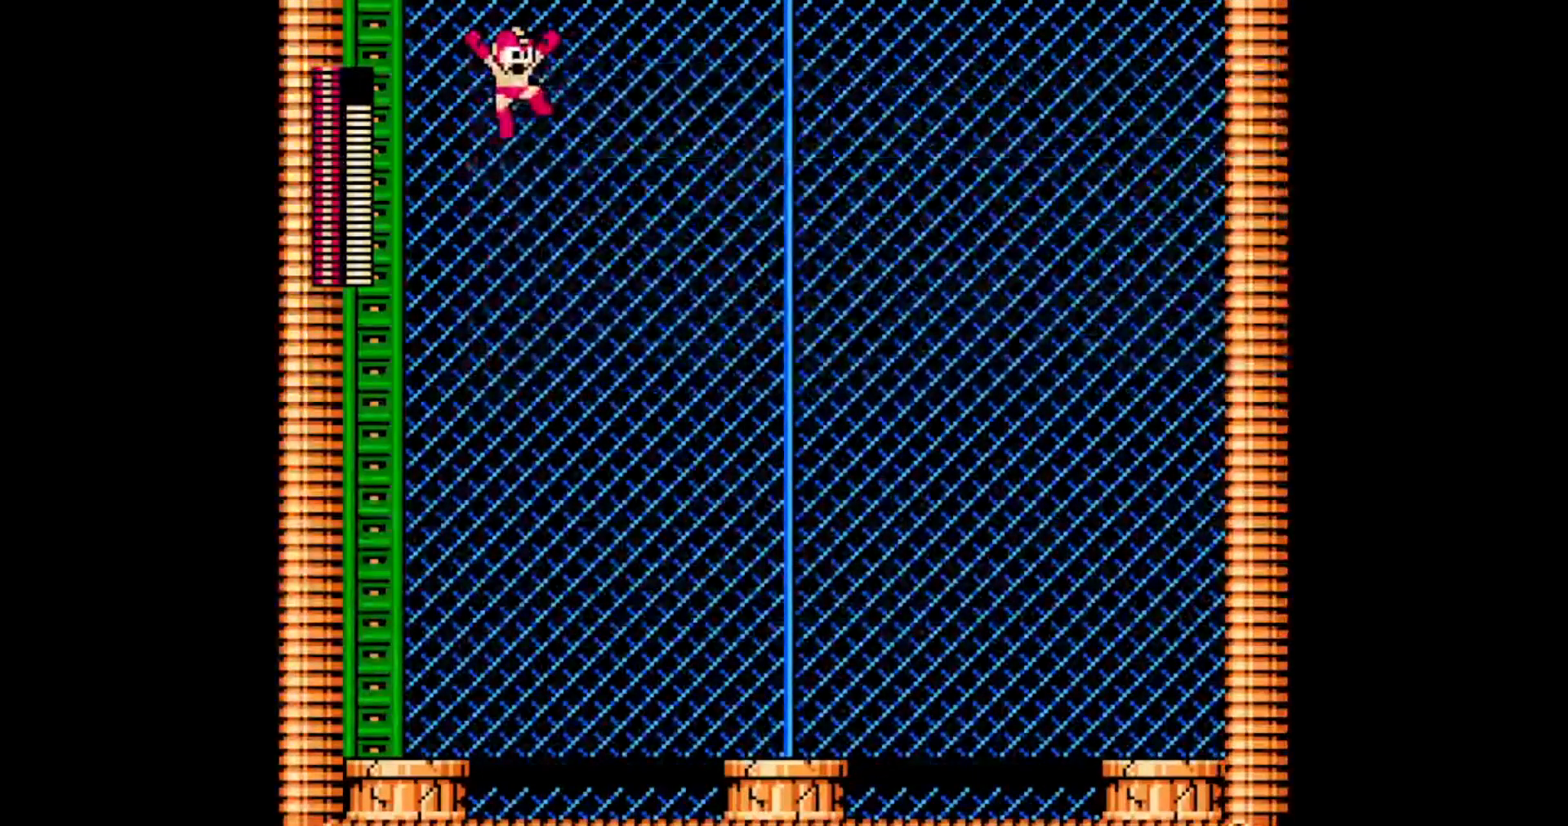
{"dt_ms": 500, "buttons": ["DPAD_RIGHT"], "events": []}
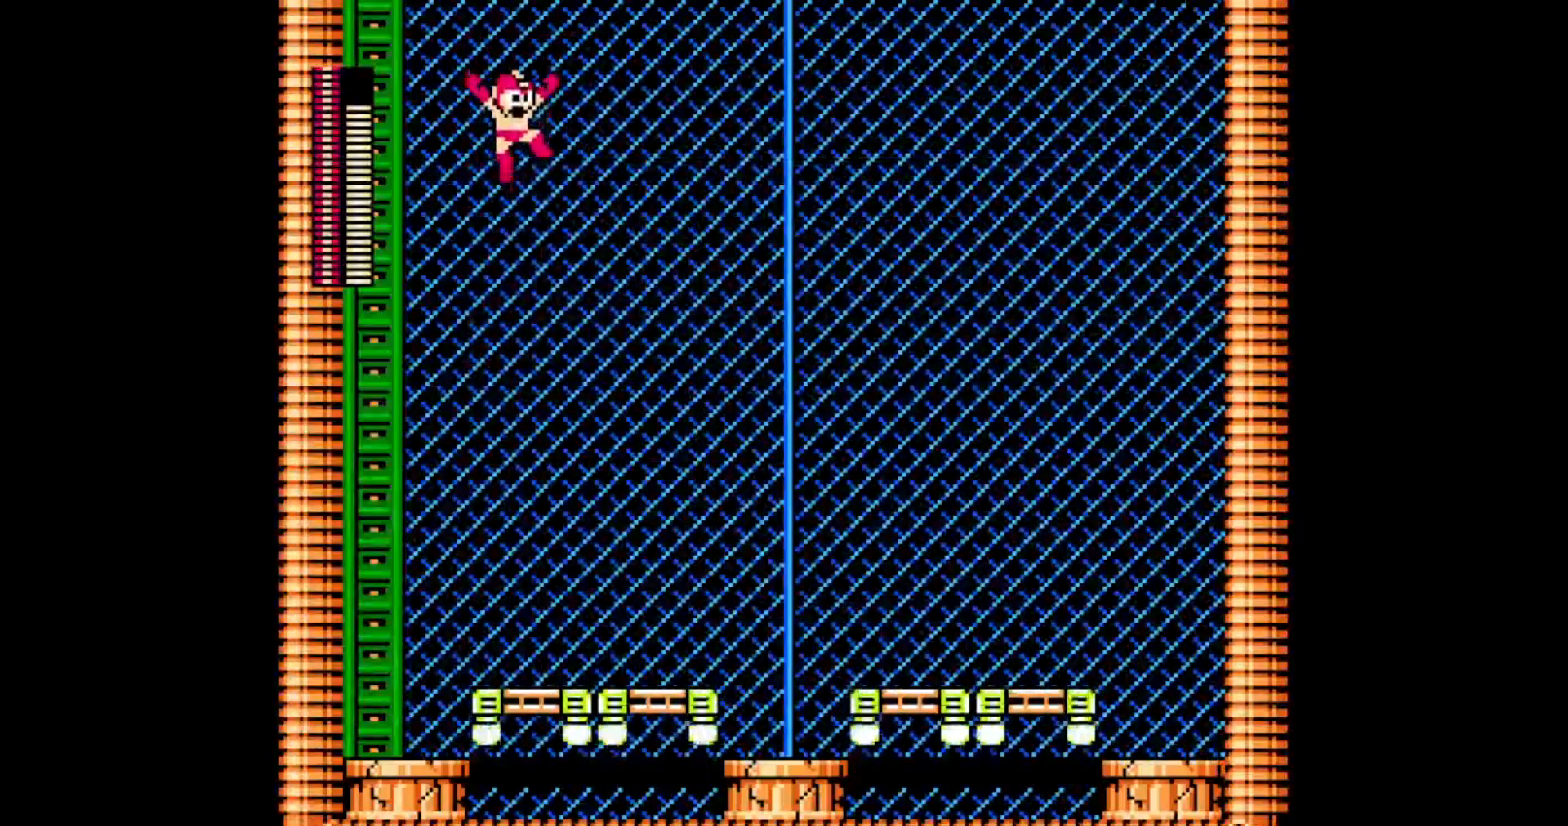
{"dt_ms": 500, "buttons": [], "events": [[33, "DPAD_RIGHT", "up"]]}
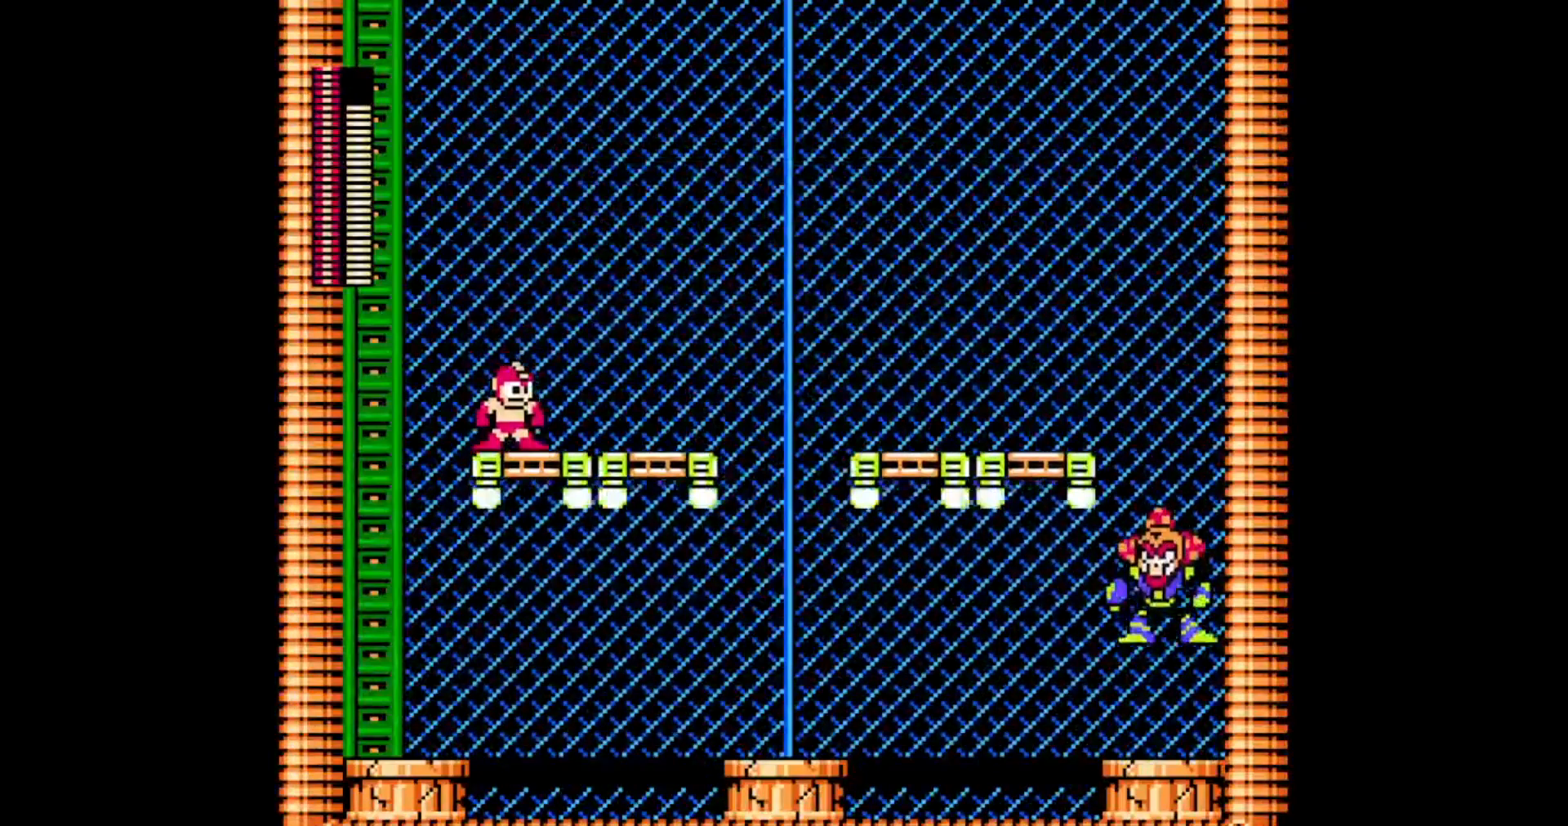
{"dt_ms": 500, "buttons": [], "events": []}
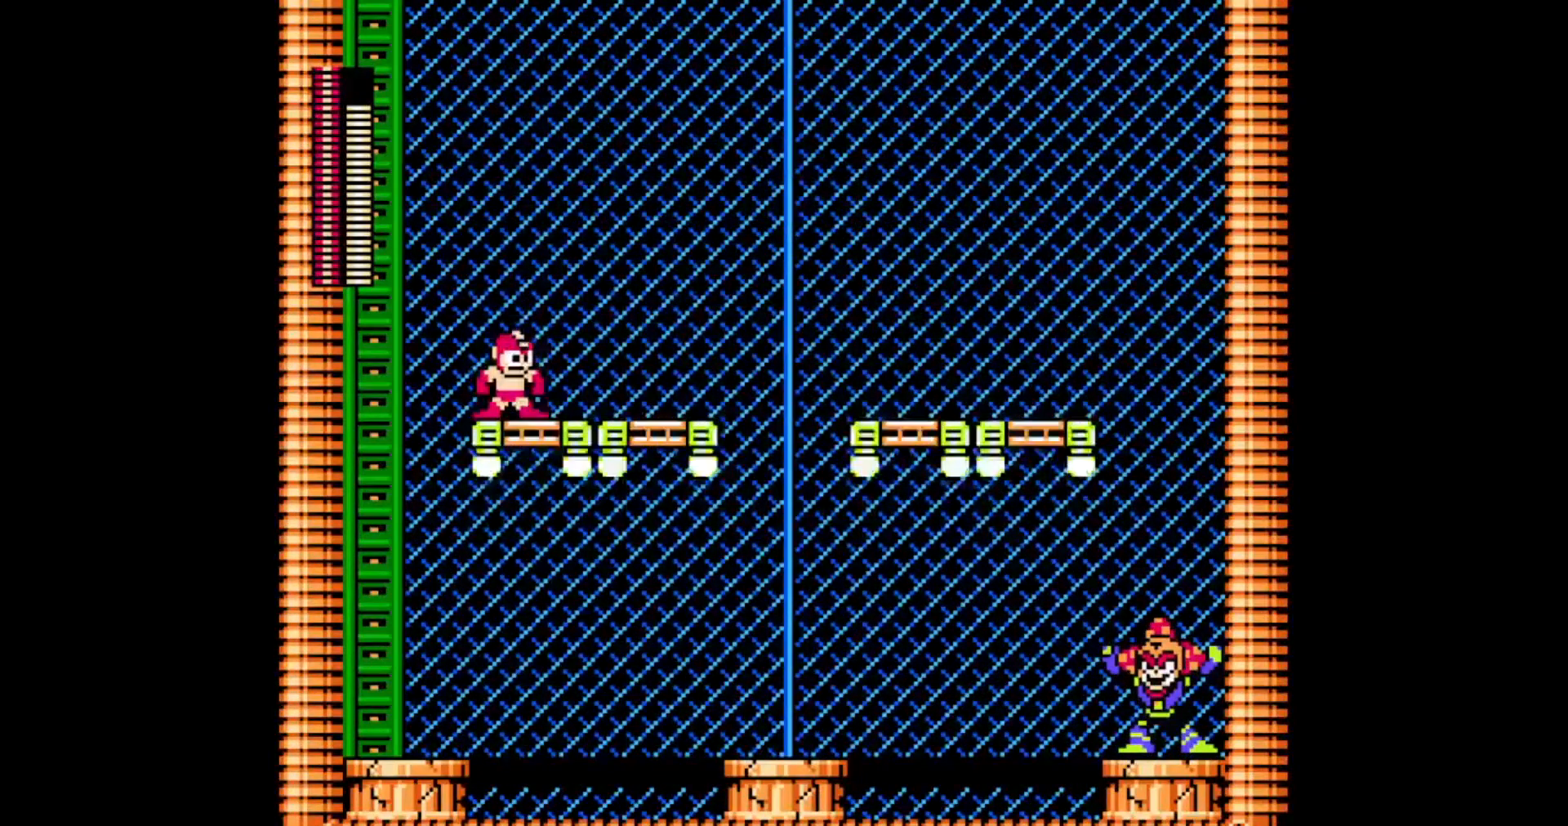
{"dt_ms": 500, "buttons": ["DPAD_RIGHT"], "events": [[150, "DPAD_RIGHT", "down"]]}
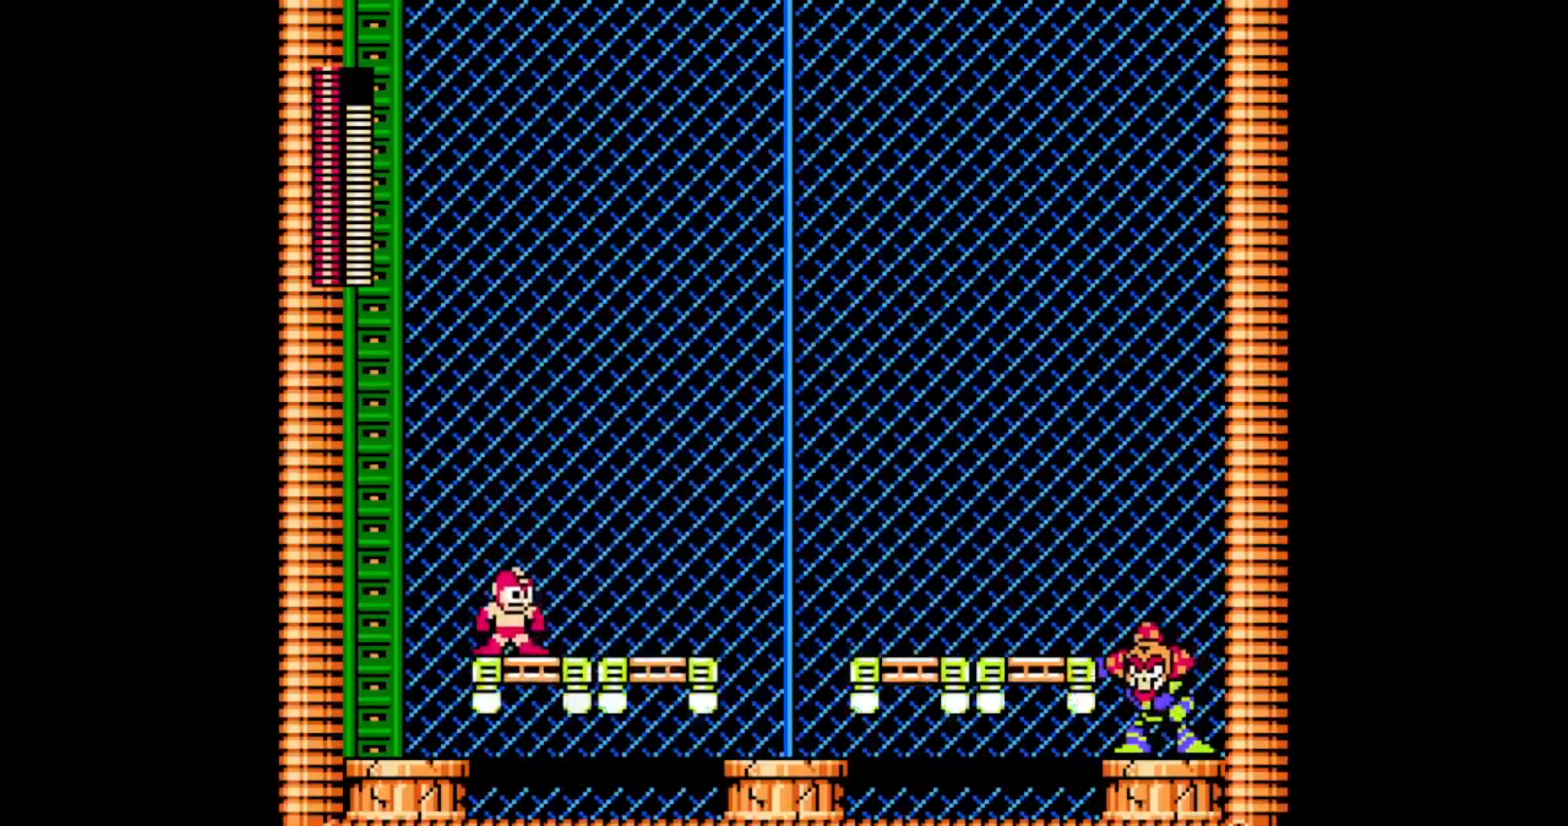
{"dt_ms": 500, "buttons": ["DPAD_RIGHT"], "events": []}
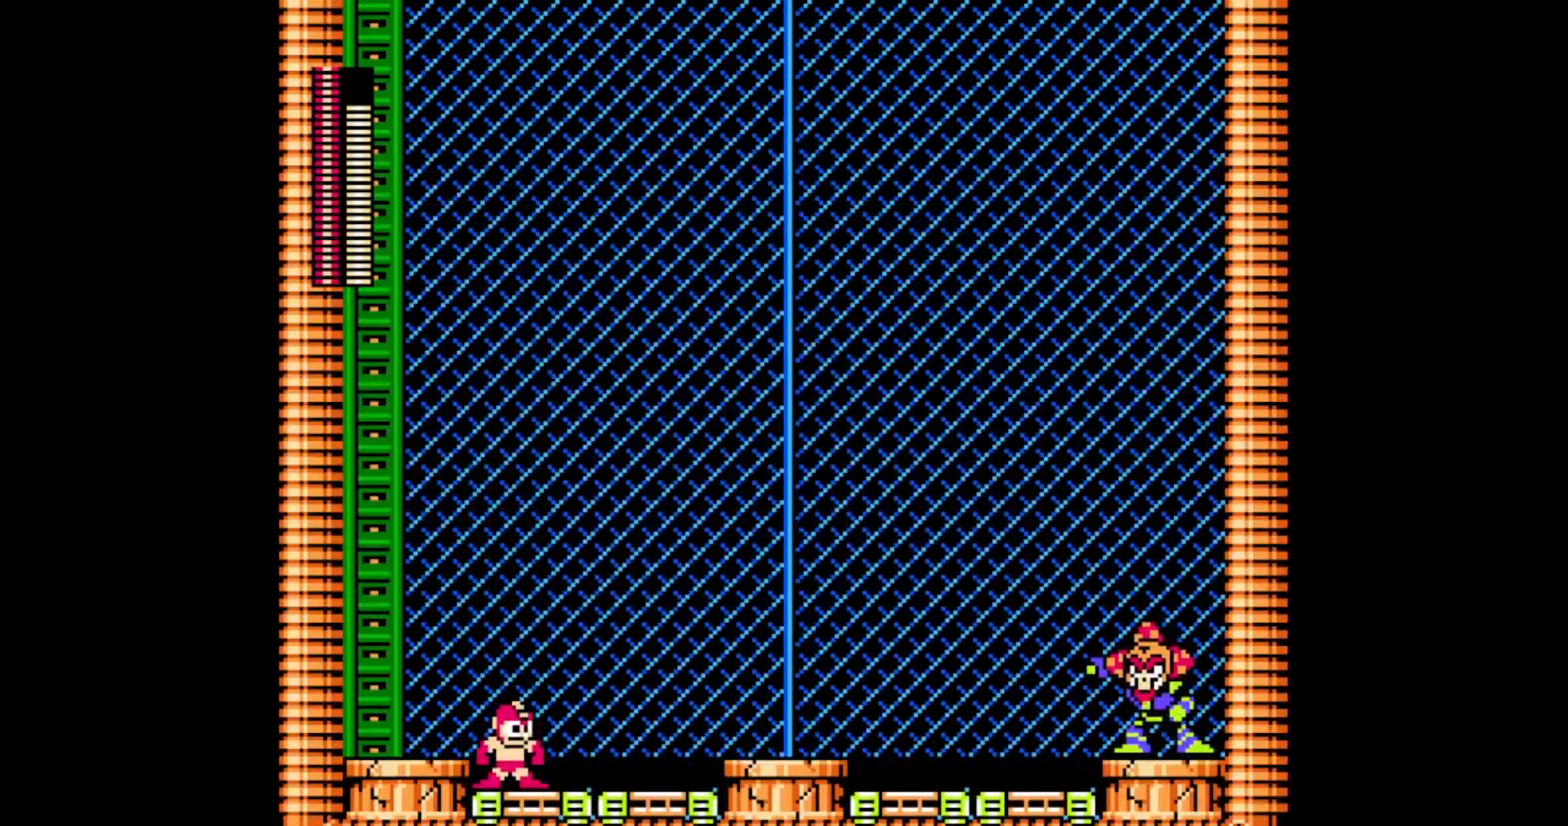
{"dt_ms": 500, "buttons": ["DPAD_RIGHT"], "events": []}
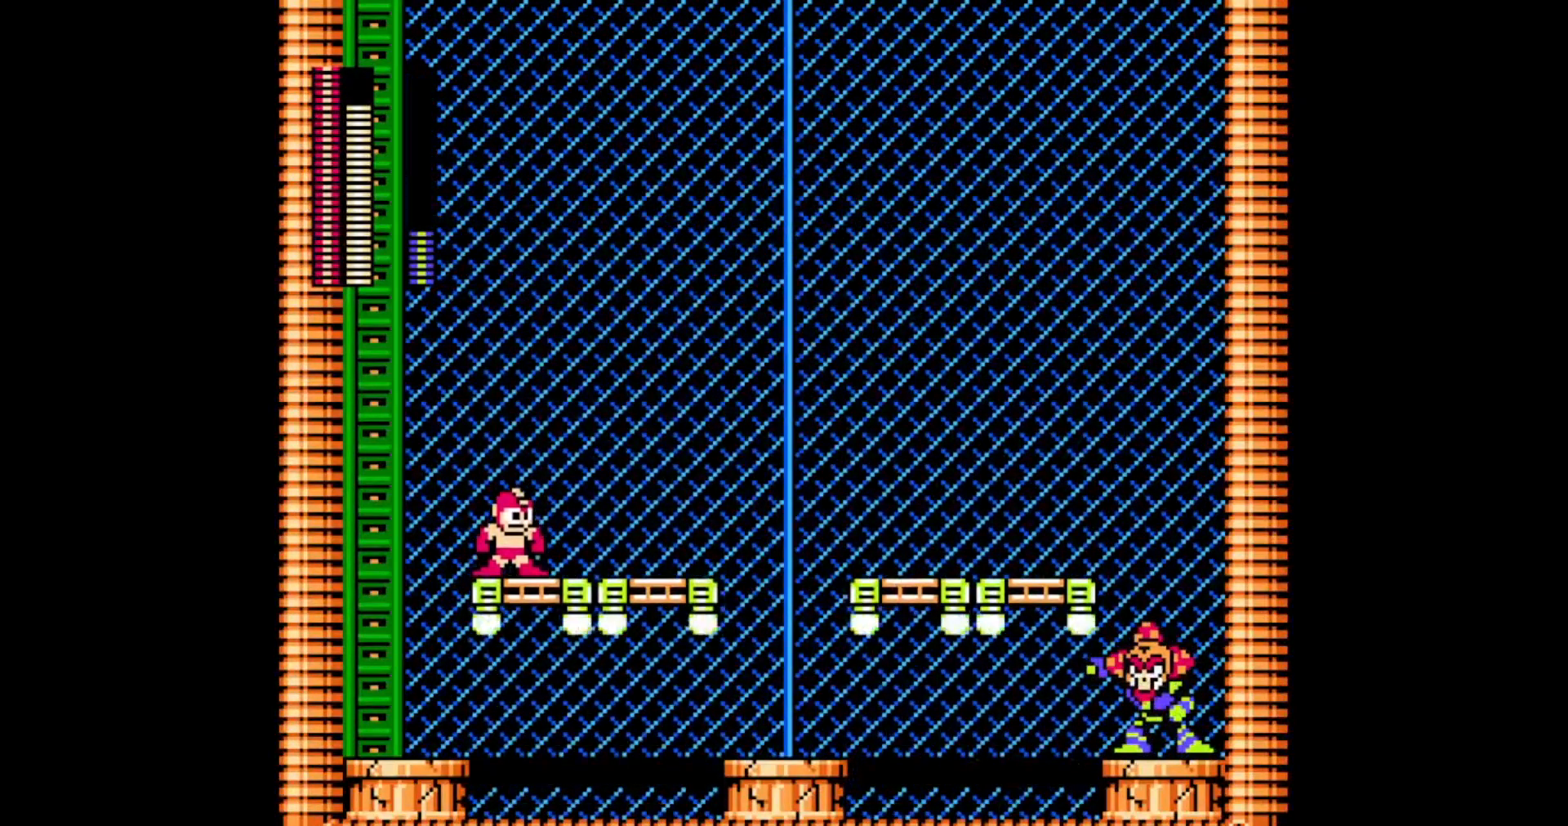
{"dt_ms": 500, "buttons": ["DPAD_RIGHT"], "events": []}
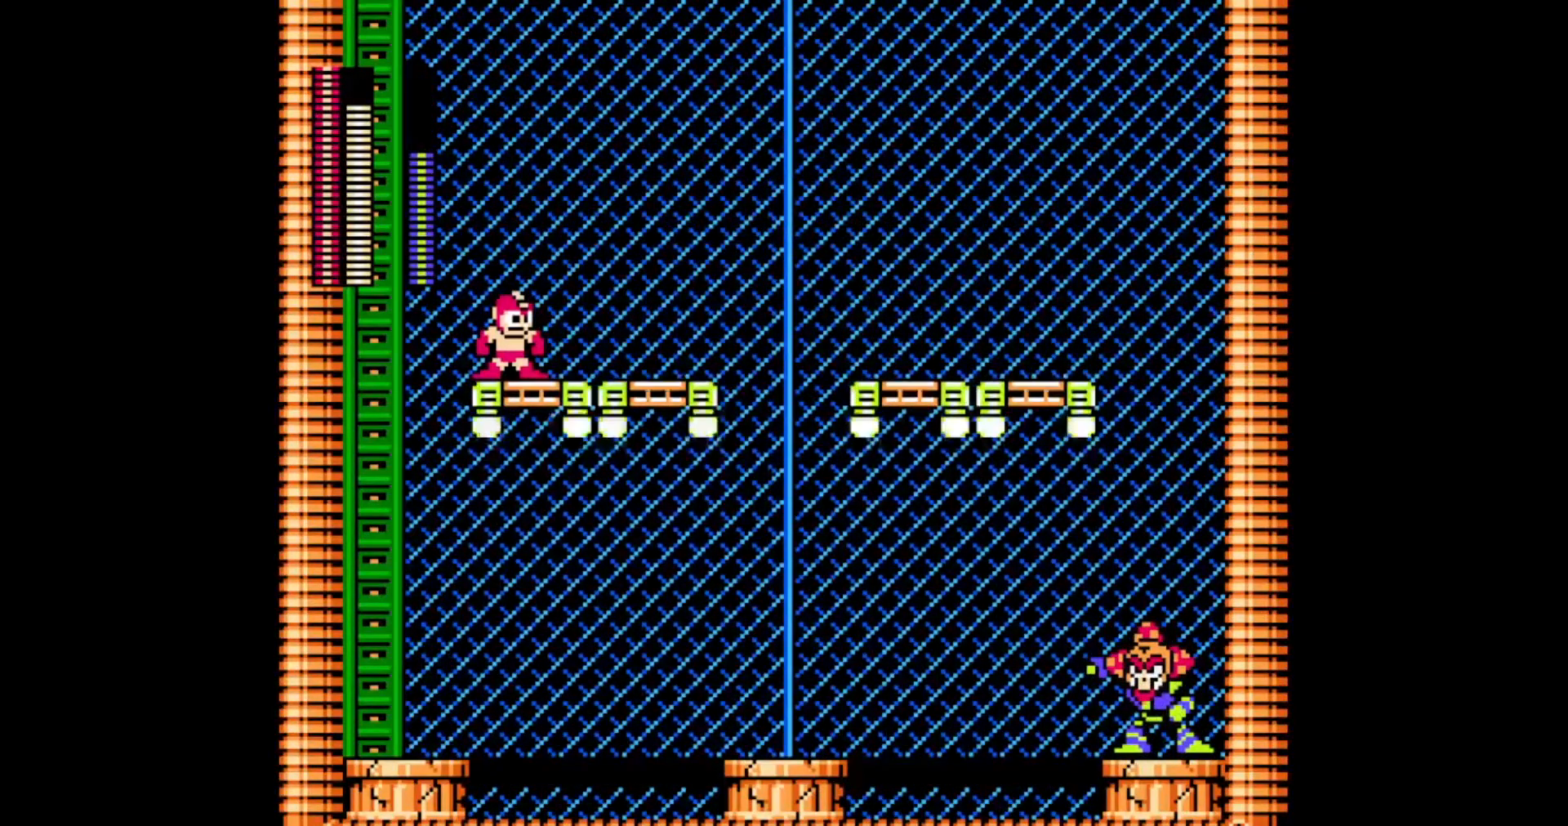
{"dt_ms": 500, "buttons": ["DPAD_RIGHT"], "events": []}
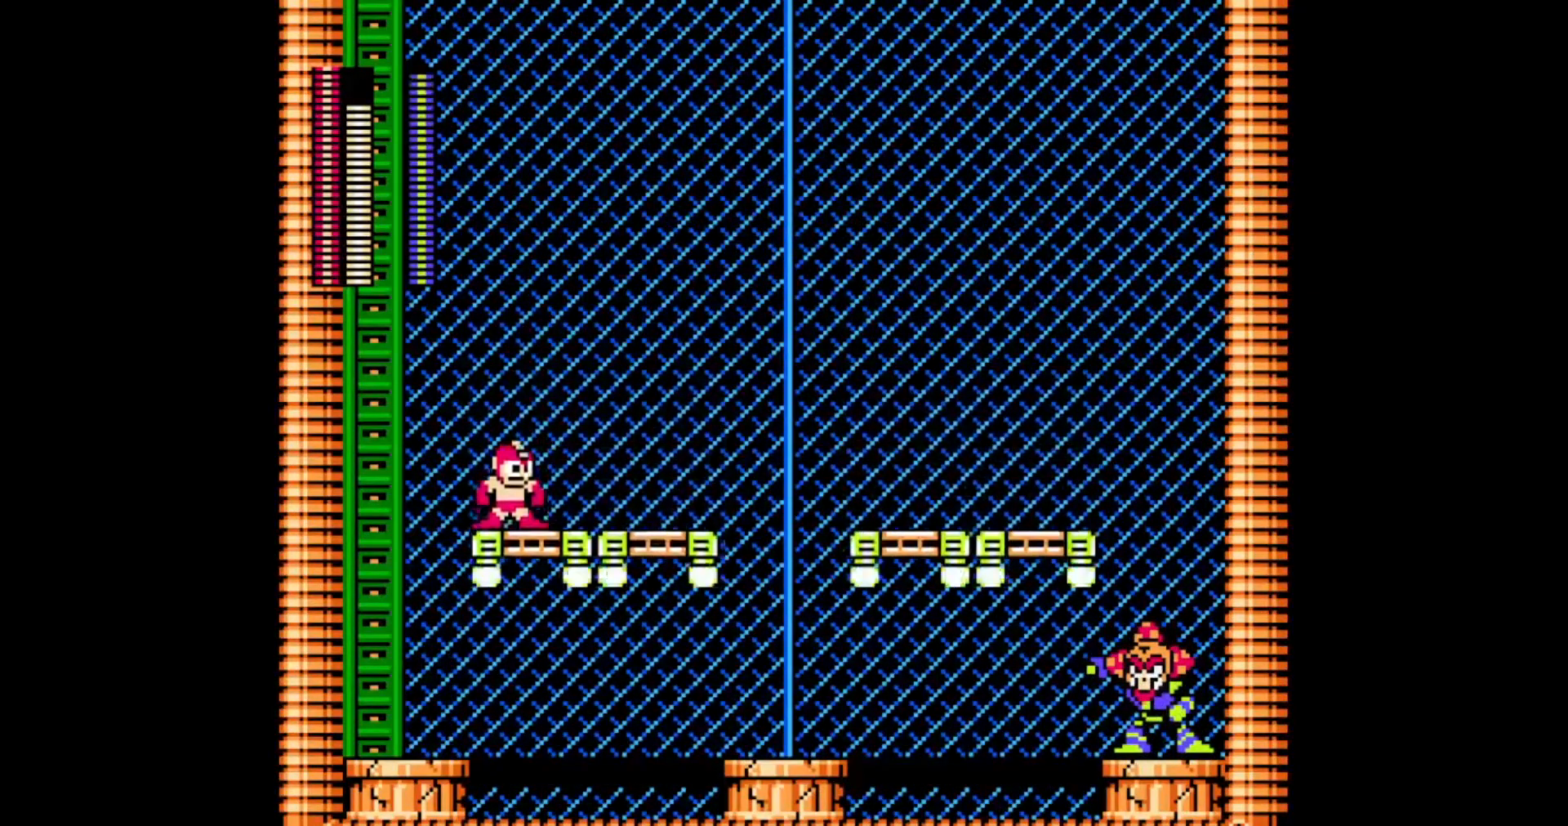
{"dt_ms": 500, "buttons": ["A", "DPAD_RIGHT"], "events": [[333, "A", "down"]]}
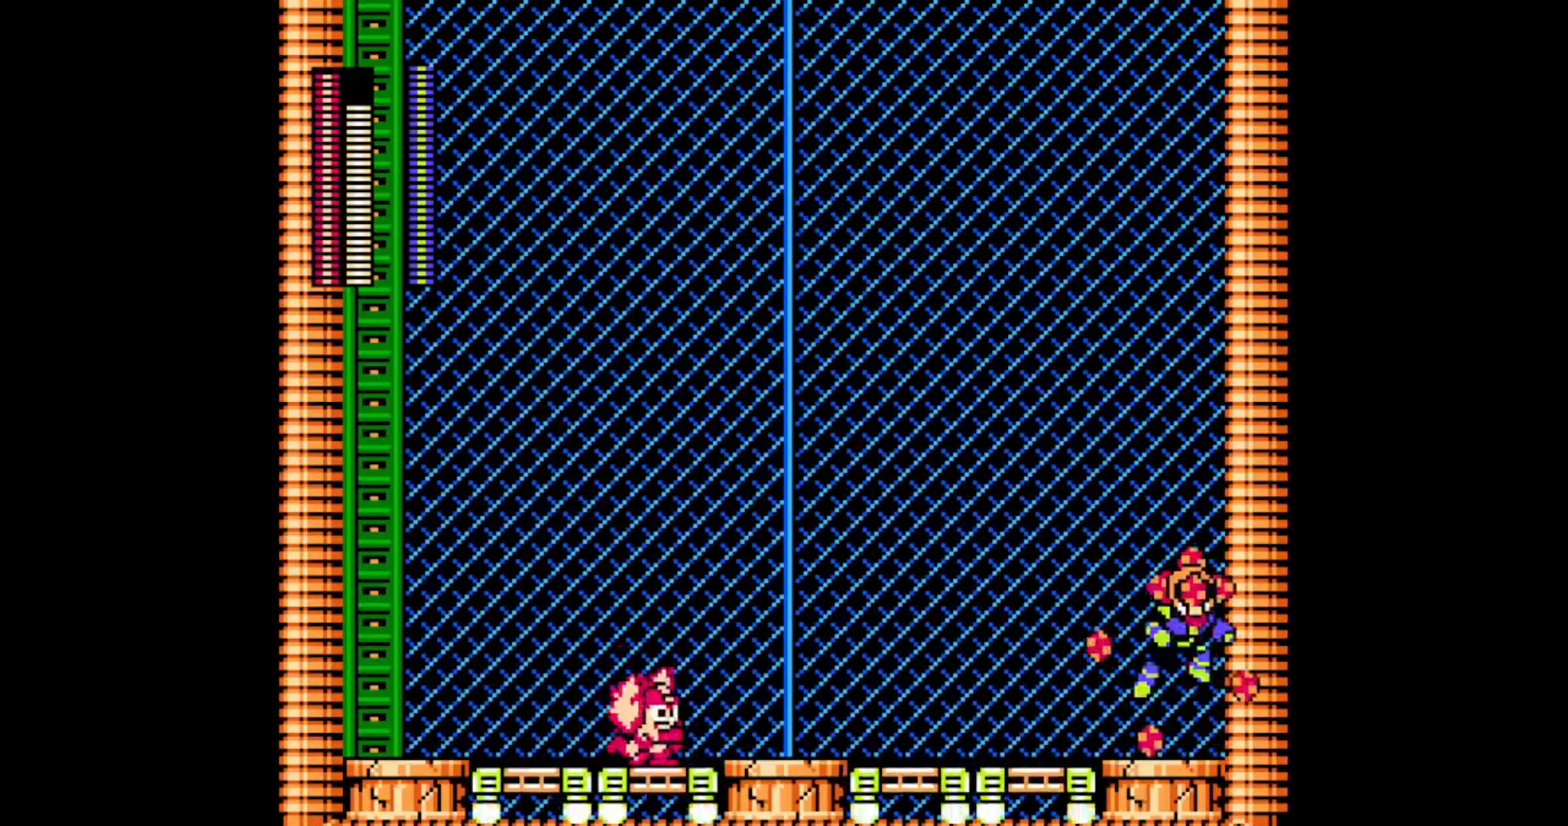
{"dt_ms": 500, "buttons": ["A", "DPAD_RIGHT"], "events": [[67, "C", "down"], [150, "C", "up"], [167, "B", "down"], [317, "B", "up"]]}
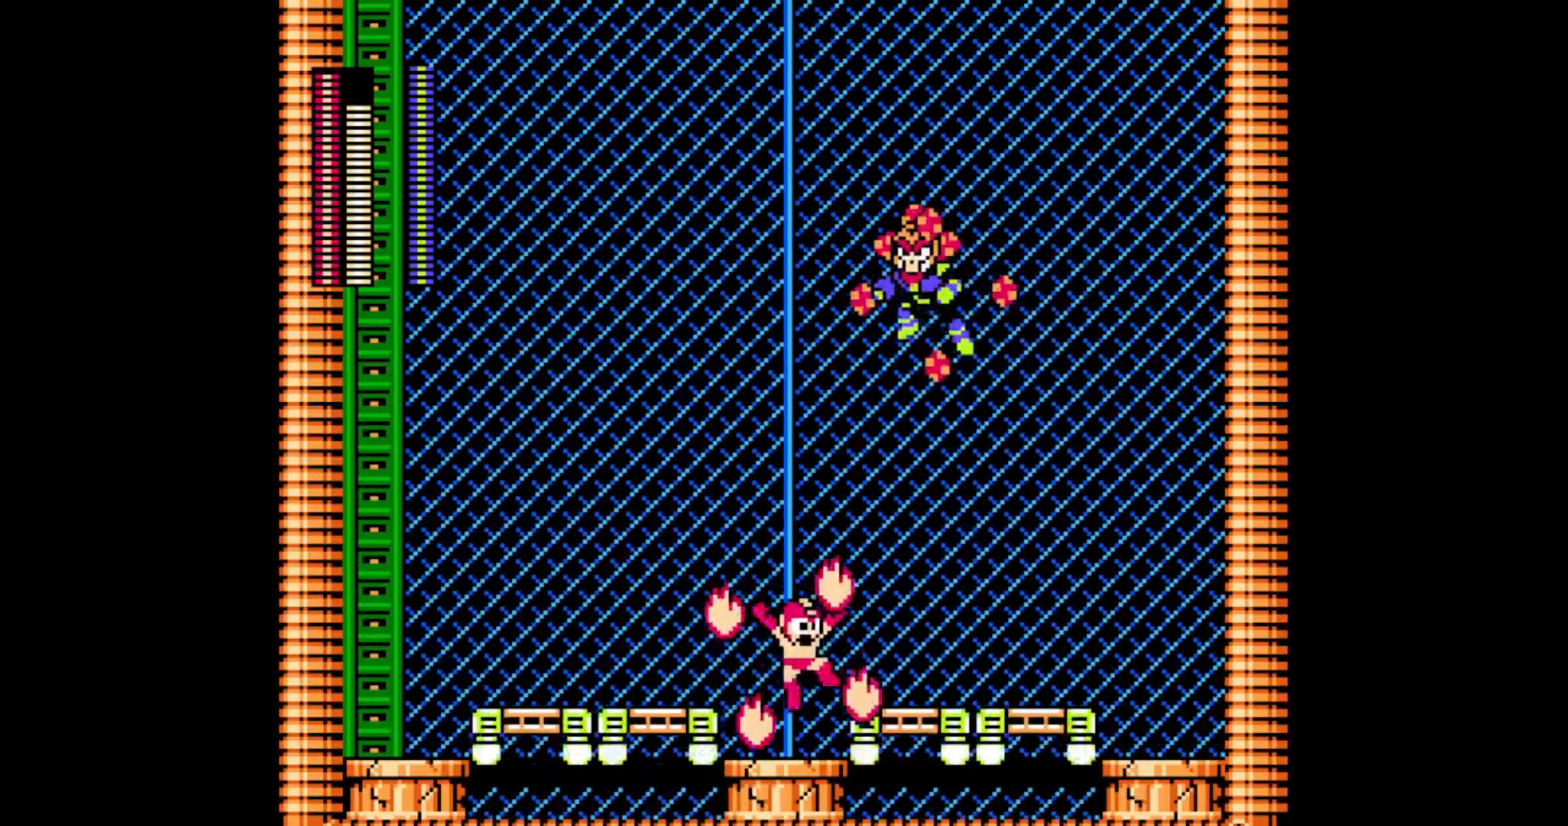
{"dt_ms": 500, "buttons": ["A", "C", "DPAD_RIGHT"], "events": [[133, "DPAD_RIGHT", "up"], [333, "DPAD_RIGHT", "down"], [367, "C", "down"]]}
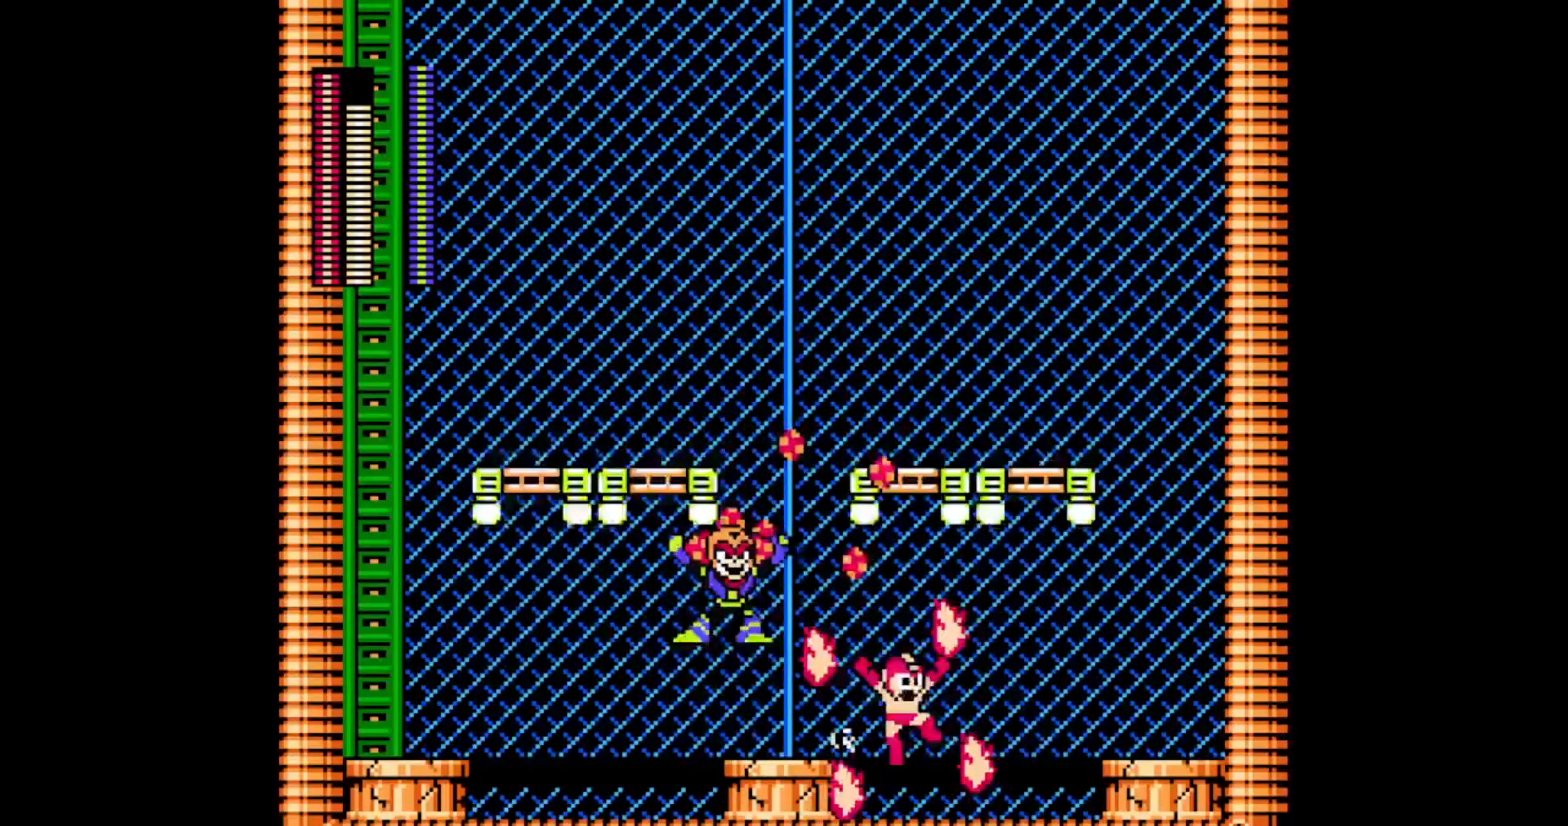
{"dt_ms": 500, "buttons": ["A", "DPAD_LEFT"], "events": [[17, "C", "up"], [350, "DPAD_RIGHT", "up"], [367, "C", "down"], [433, "DPAD_LEFT", "down"], [500, "C", "up"]]}
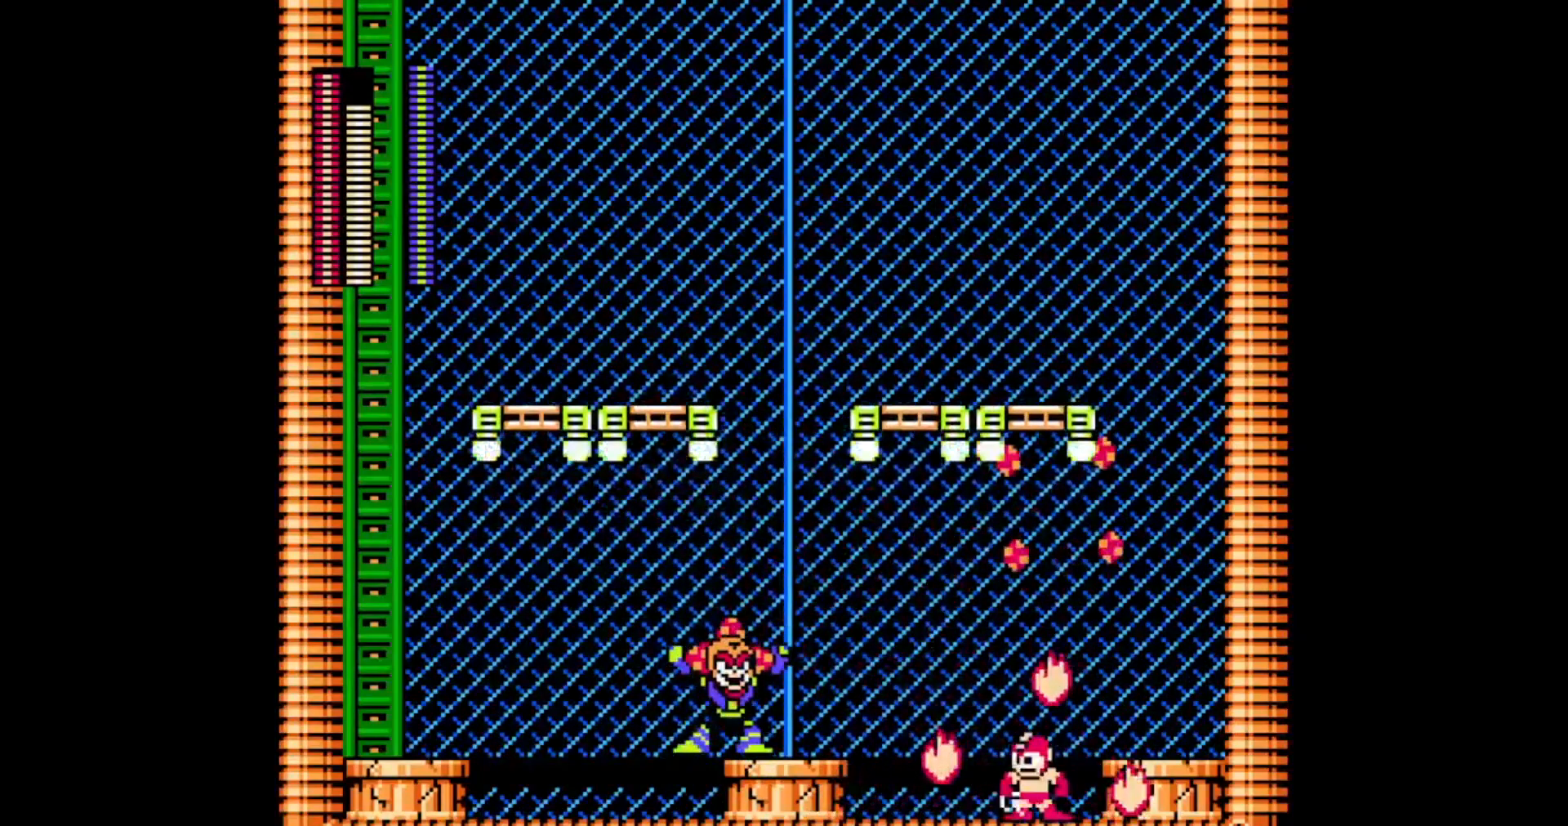
{"dt_ms": 500, "buttons": ["A"], "events": [[200, "B", "down"], [400, "B", "up"], [500, "DPAD_LEFT", "up"]]}